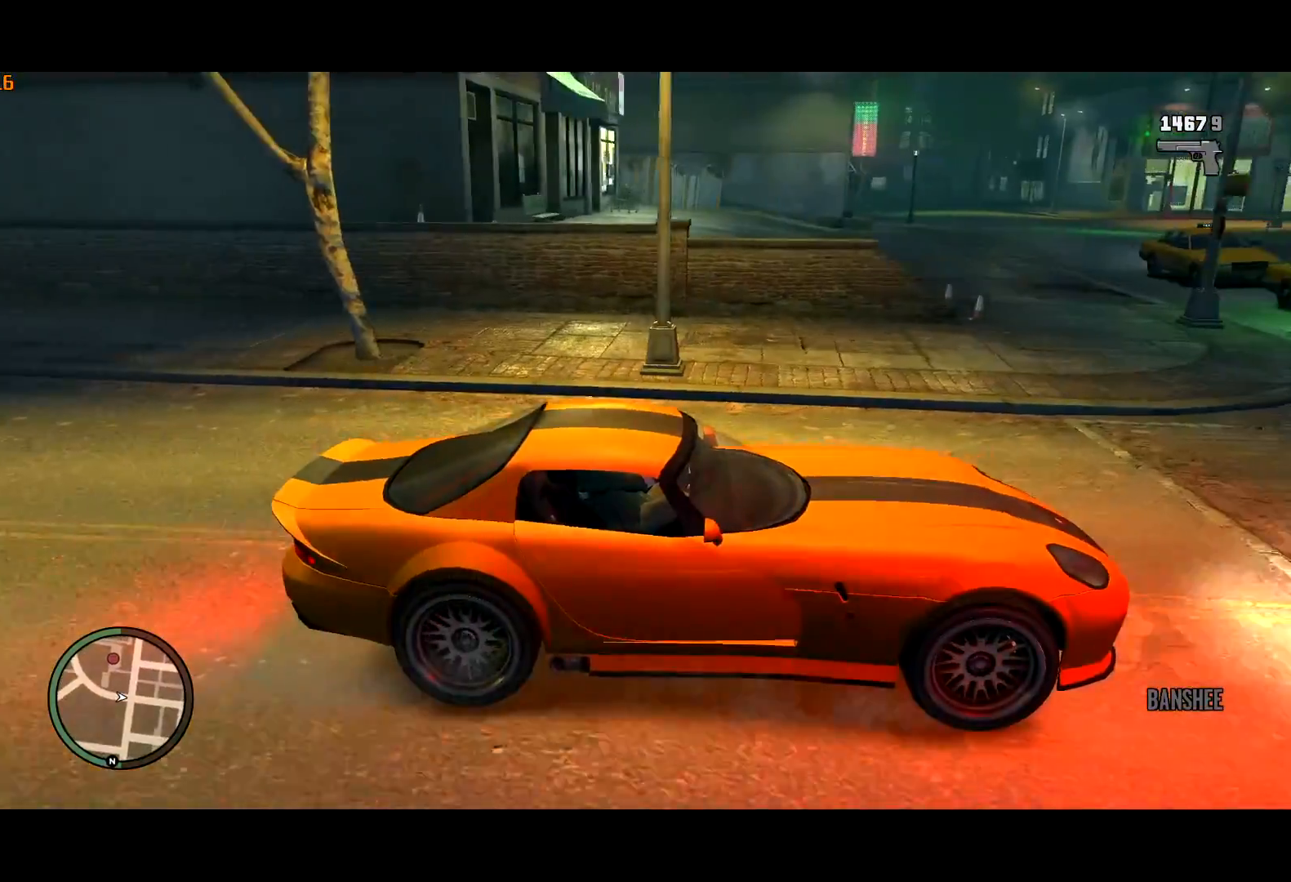
Gameplay with keyboard and mouse; each line is a JSON object with the keys and mouse buttons held at the frame after it. "events" lists presses ("down") and releases ("up") of "a", "c", "ctrl", "d", "down", "e", "escape", "f", "f2", "g", "lock", "q", "r", "return", "s", "shift", "space", "t", "up", "v", "w", "mouse_left", "mouse_right", "mouse_wheel_up" and "mouse_wheel_down" between this image and that frame as [ms after this image, input, new state], when the widget could be followed in between. "mouse_left", "mouse_right", "mouse_wheel_up", "mouse_wheel_down" = the "left", "right", "wheel_up", "wheel_down" buttons of the "mouse" list. No other keys are recorded. Mouse movement is not recorded. Key names are as the overlay labels them; some are game actions (e.g. jump) rather than physical keys. Not read: other_keys.
{"keys": ["w"], "mouse": [], "events": []}
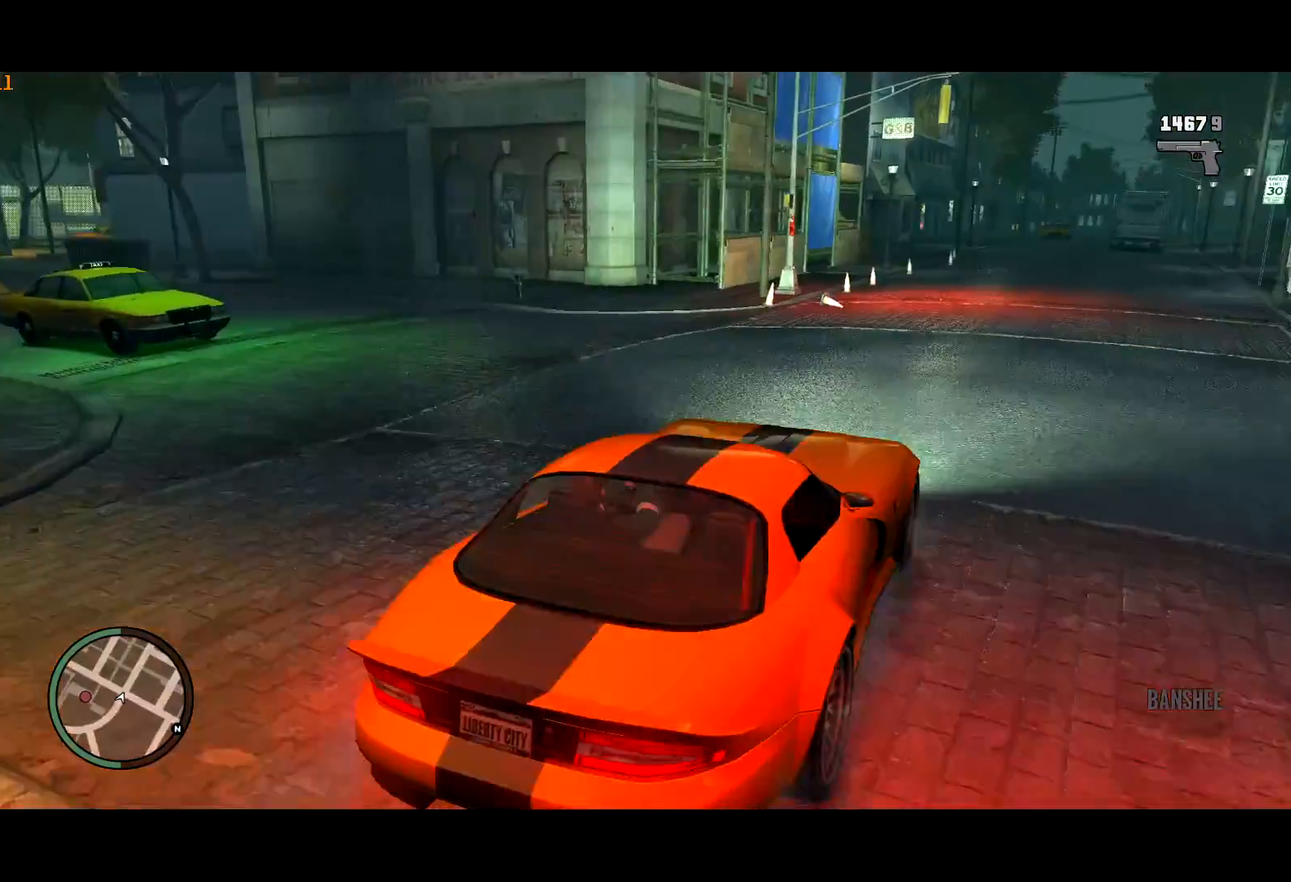
{"keys": ["w"], "mouse": [], "events": []}
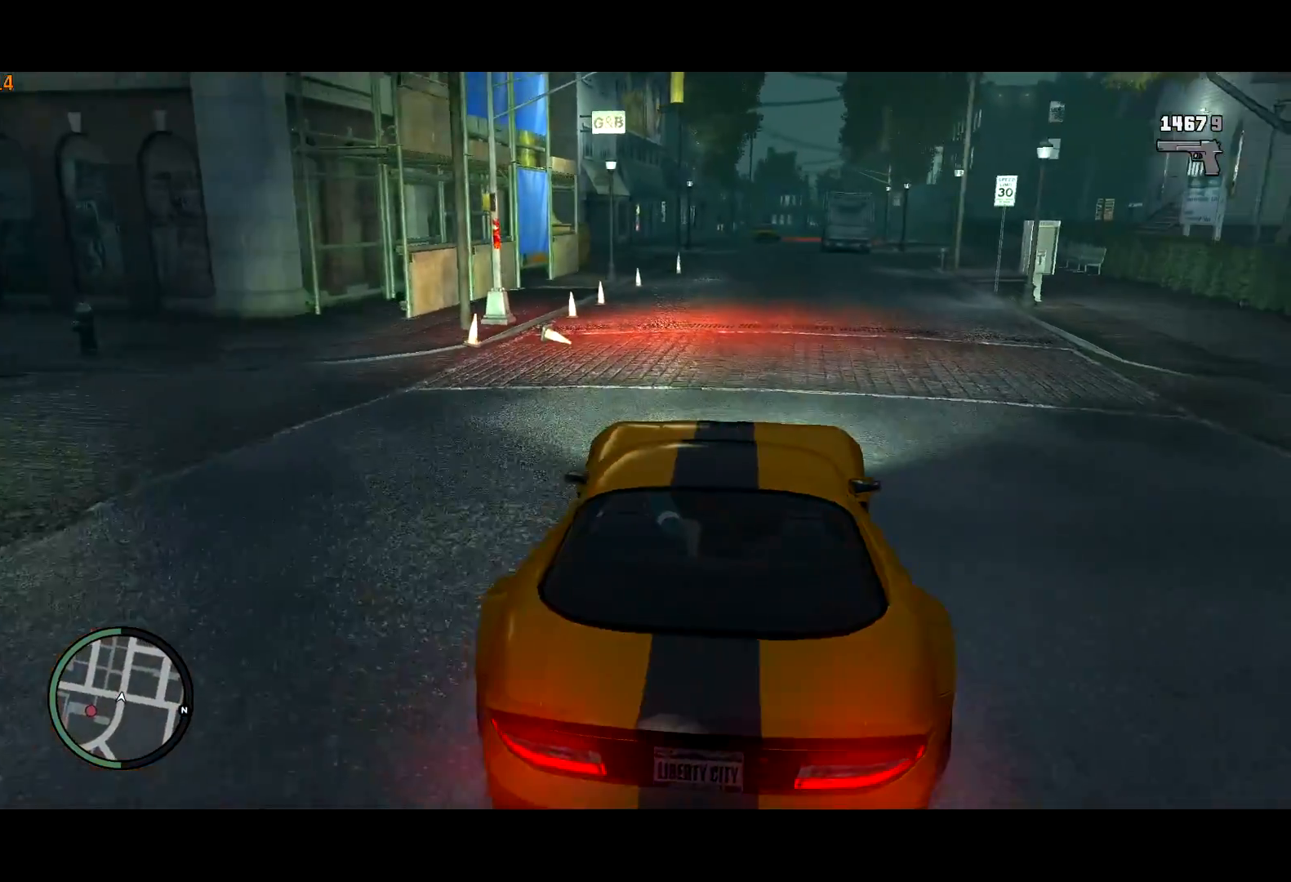
{"keys": ["w"], "mouse": [], "events": []}
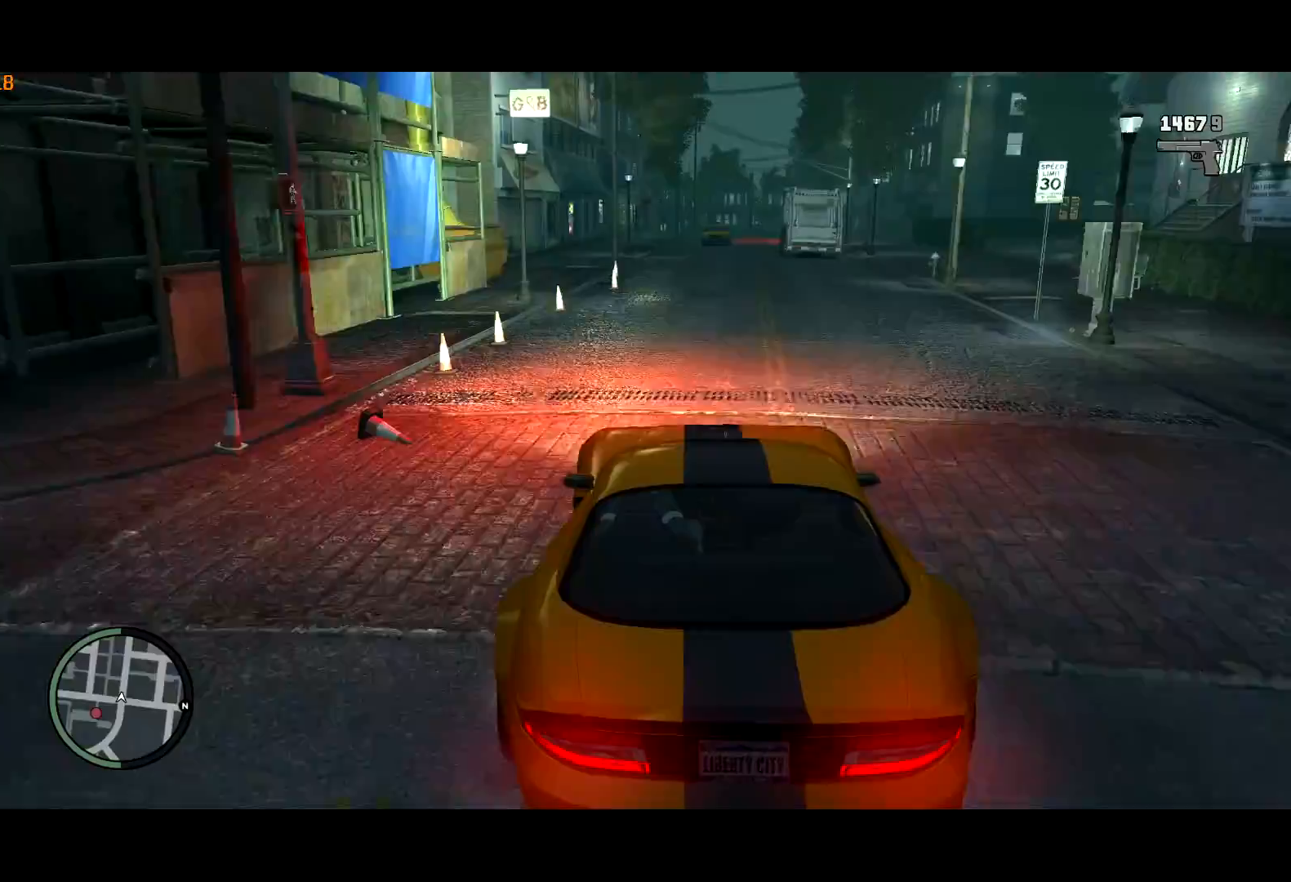
{"keys": ["w"], "mouse": [], "events": []}
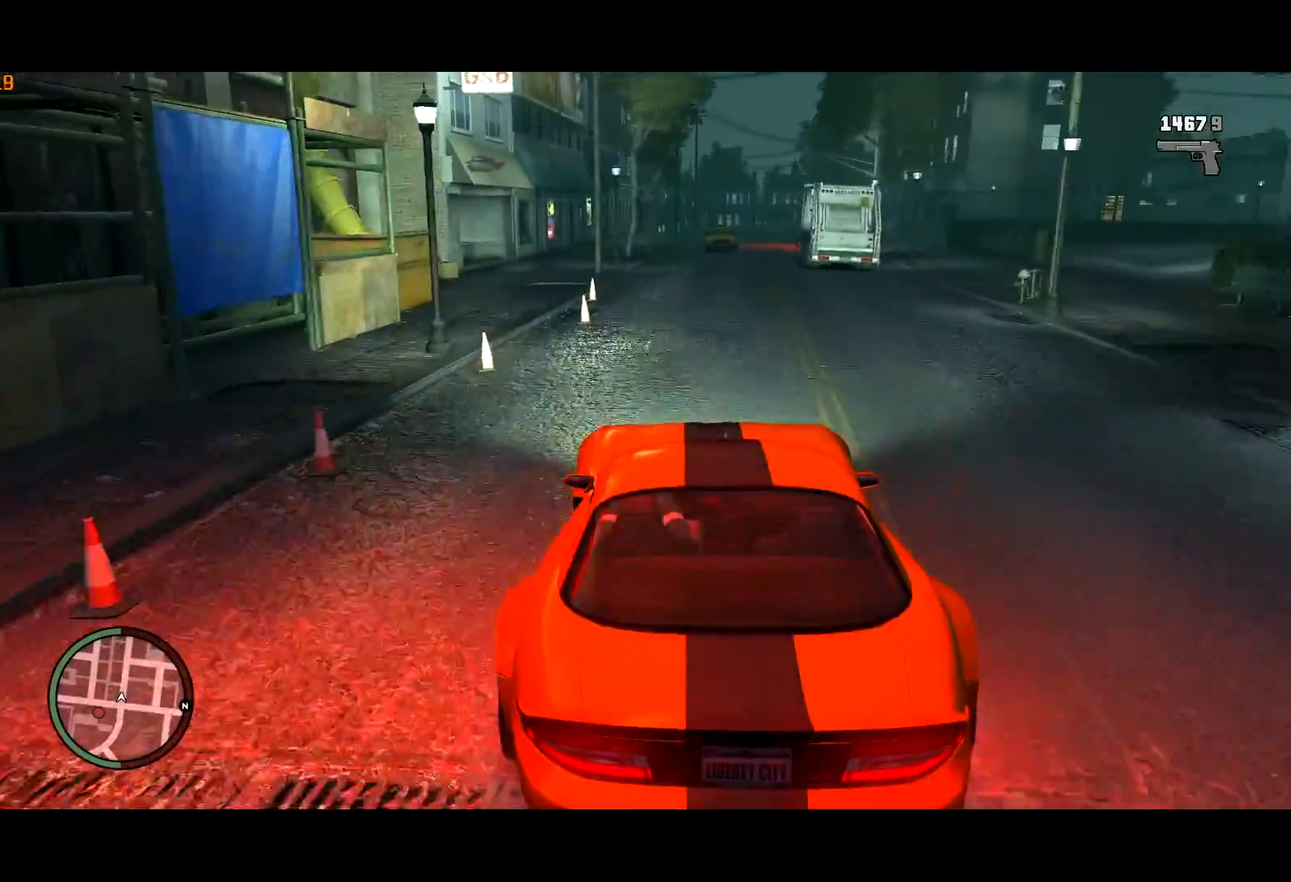
{"keys": ["w"], "mouse": ["right"], "events": [[483, "mouse_right", "down"]]}
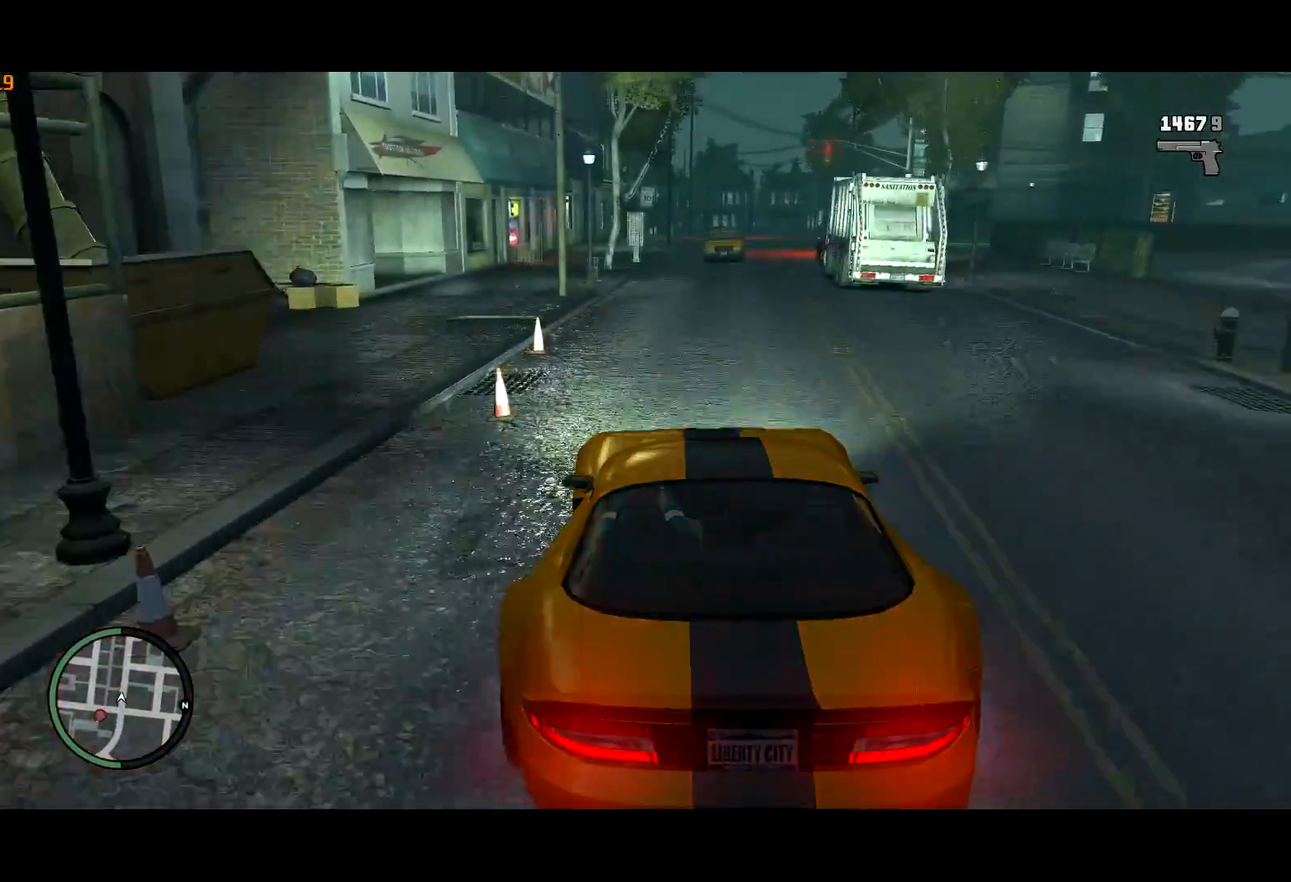
{"keys": ["w"], "mouse": ["right"], "events": [[217, "mouse_left", "down"], [300, "mouse_left", "up"]]}
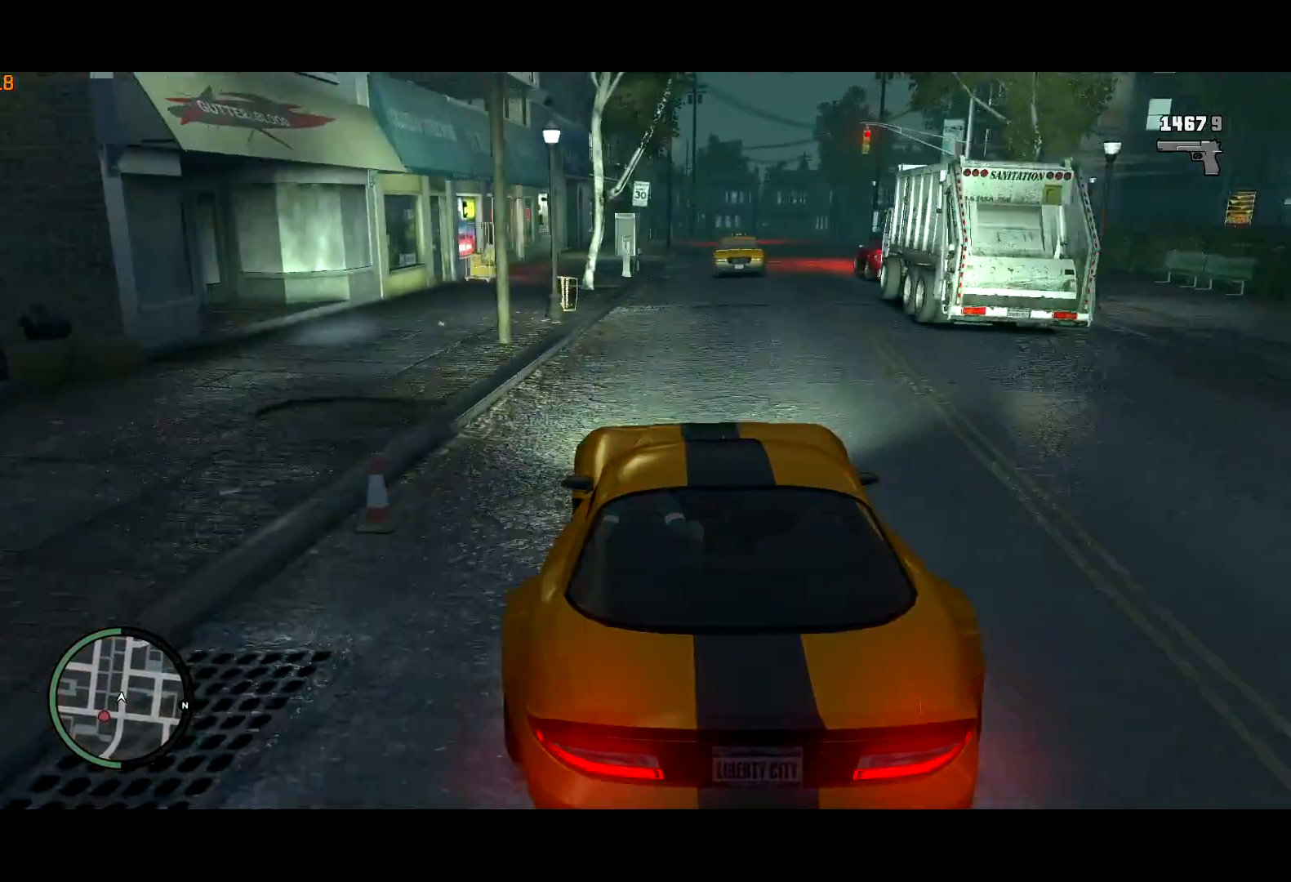
{"keys": ["w"], "mouse": [], "events": [[167, "mouse_right", "up"]]}
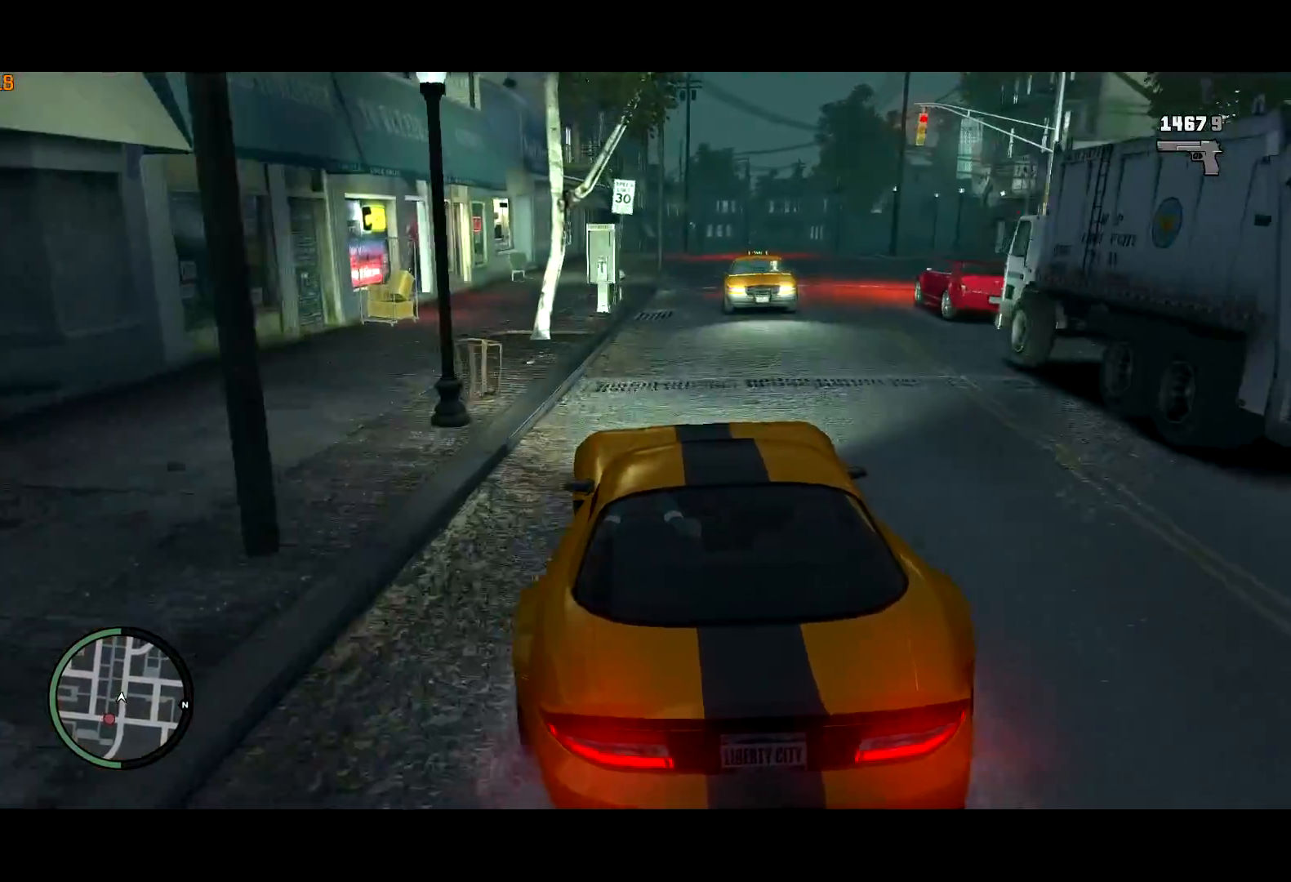
{"keys": ["w"], "mouse": [], "events": [[350, "d", "down"], [400, "d", "up"]]}
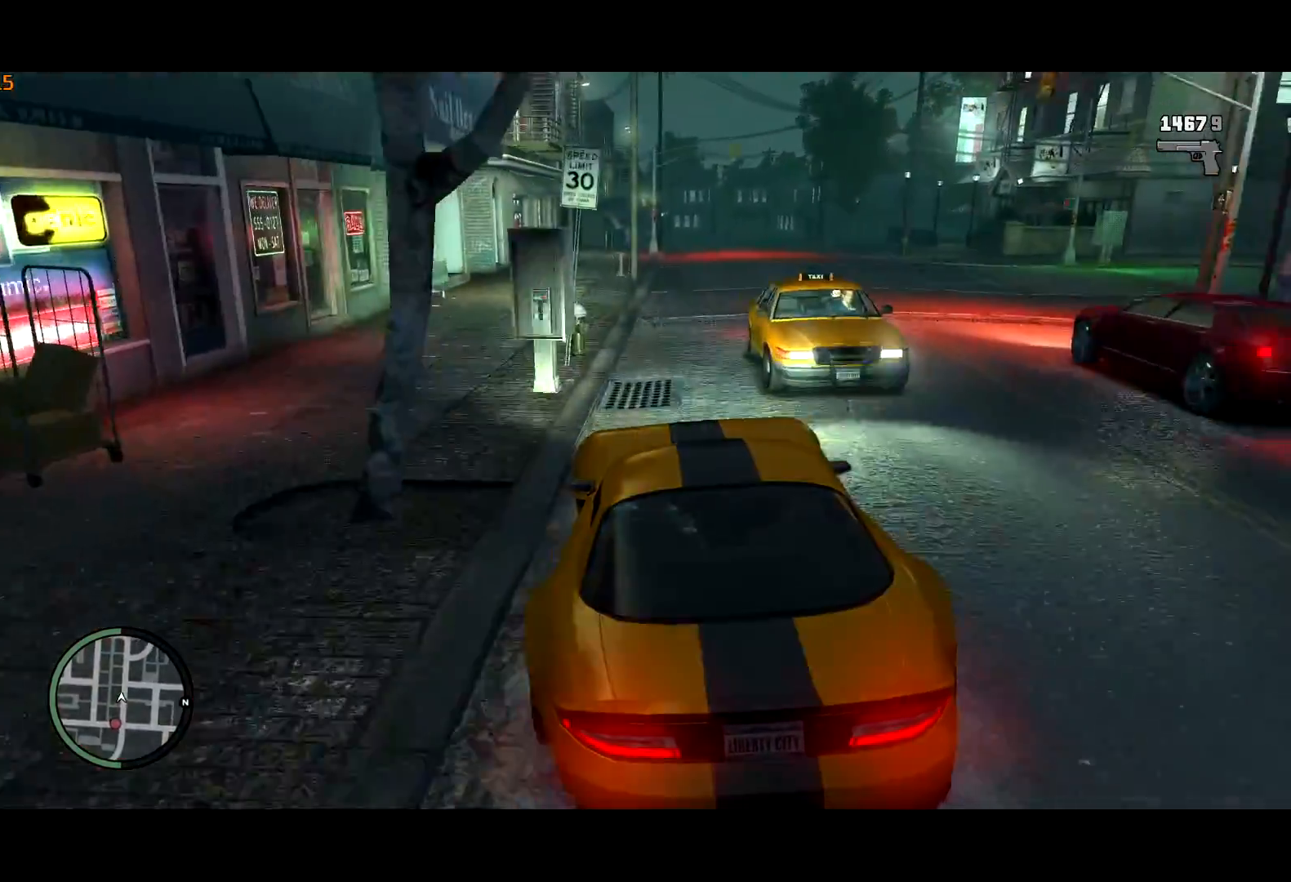
{"keys": ["d", "w"], "mouse": [], "events": [[117, "d", "down"], [267, "d", "up"], [433, "d", "down"]]}
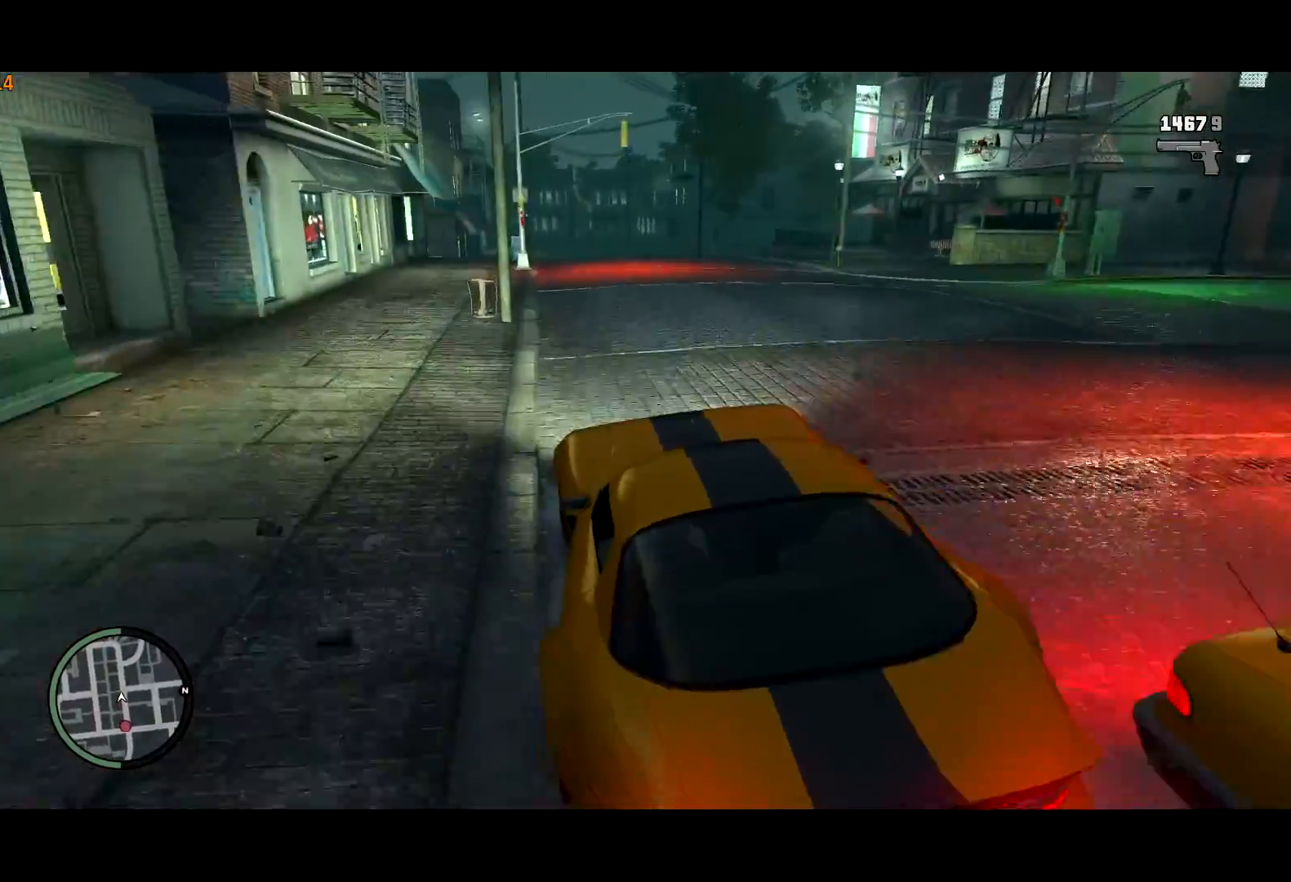
{"keys": ["d", "w"], "mouse": [], "events": [[83, "d", "up"], [467, "d", "down"]]}
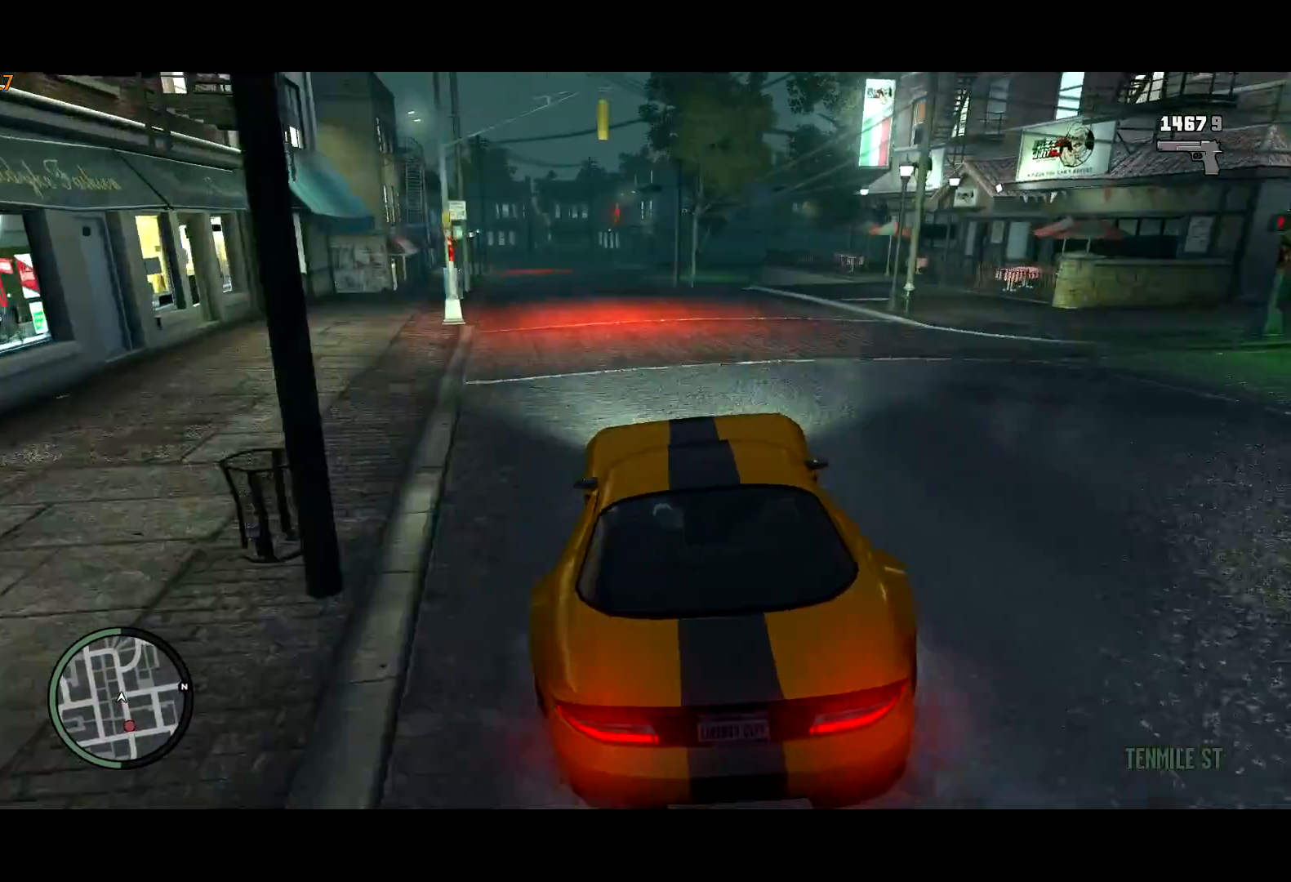
{"keys": ["w"], "mouse": [], "events": [[117, "d", "up"], [250, "d", "down"], [300, "d", "up"]]}
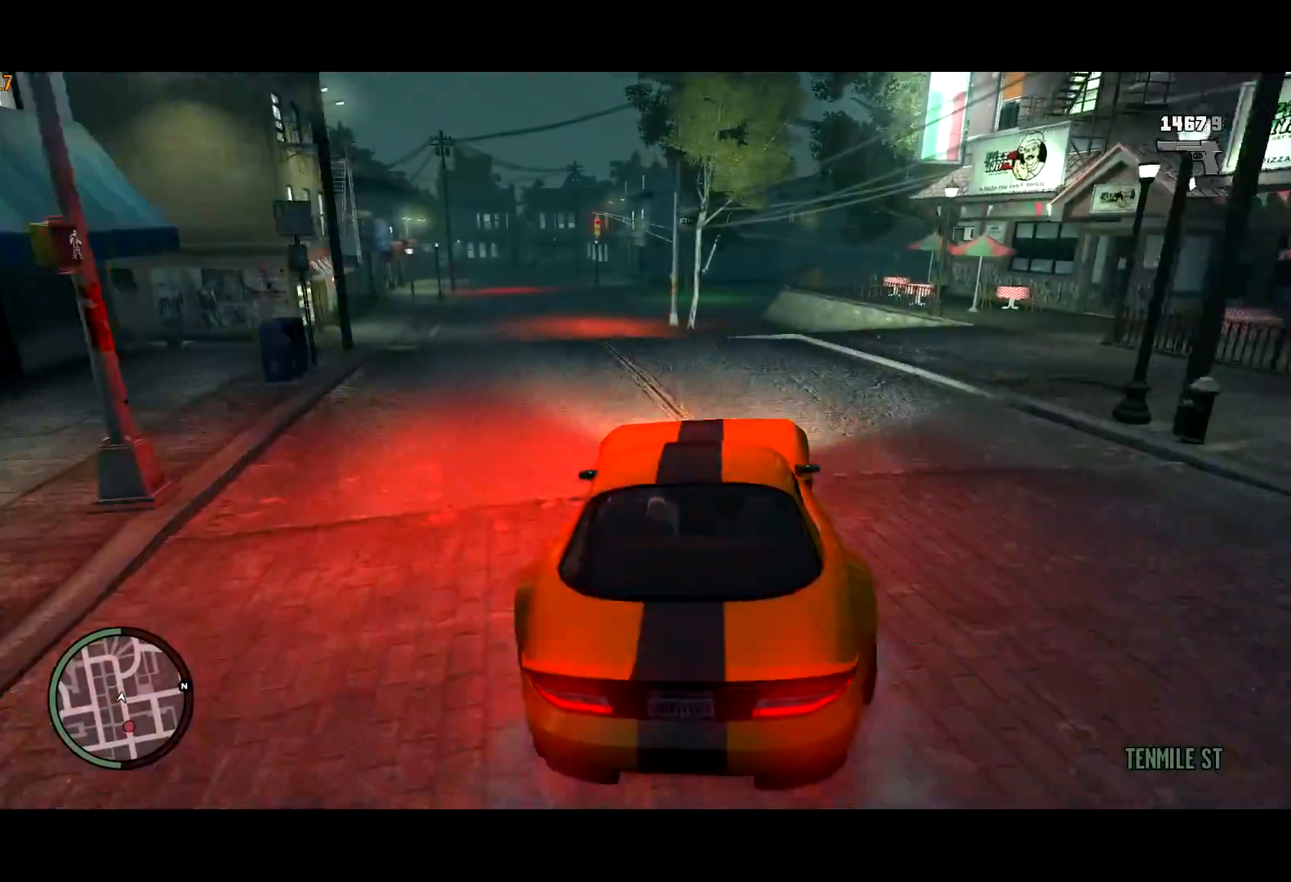
{"keys": ["w"], "mouse": [], "events": [[67, "d", "down"], [117, "d", "up"]]}
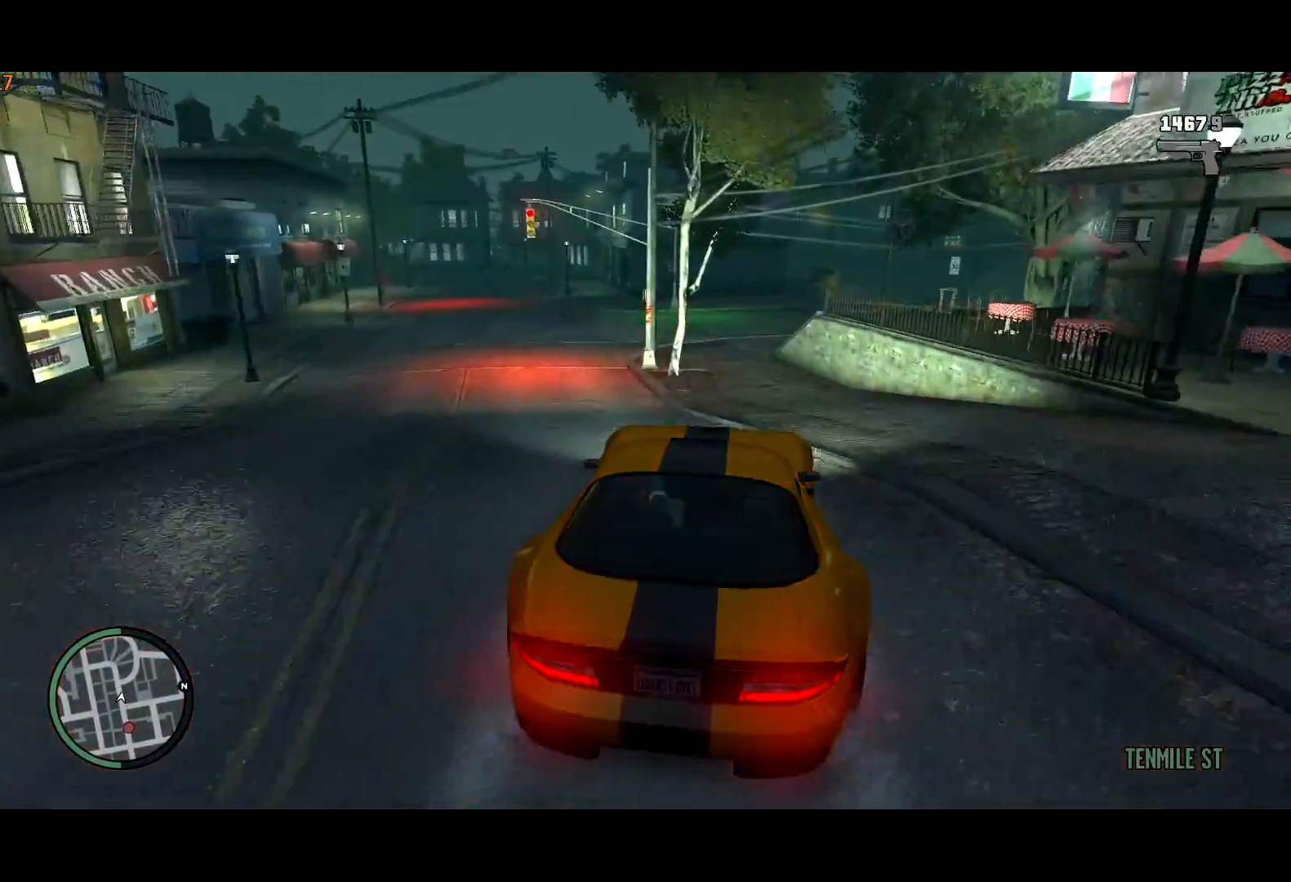
{"keys": ["d"], "mouse": [], "events": [[333, "w", "up"], [367, "d", "down"]]}
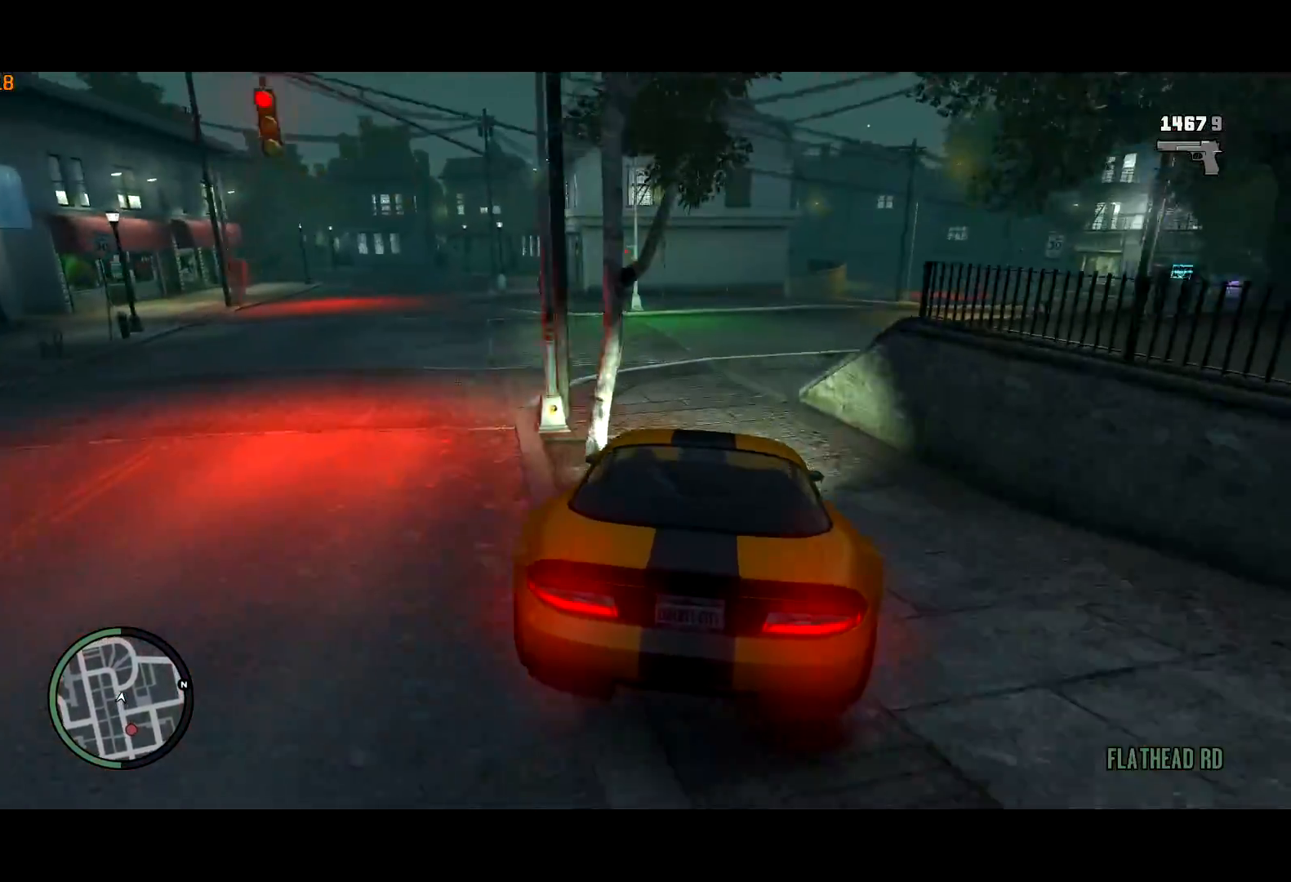
{"keys": [], "mouse": [], "events": [[100, "d", "up"], [200, "d", "down"], [300, "d", "up"], [383, "d", "down"], [483, "d", "up"]]}
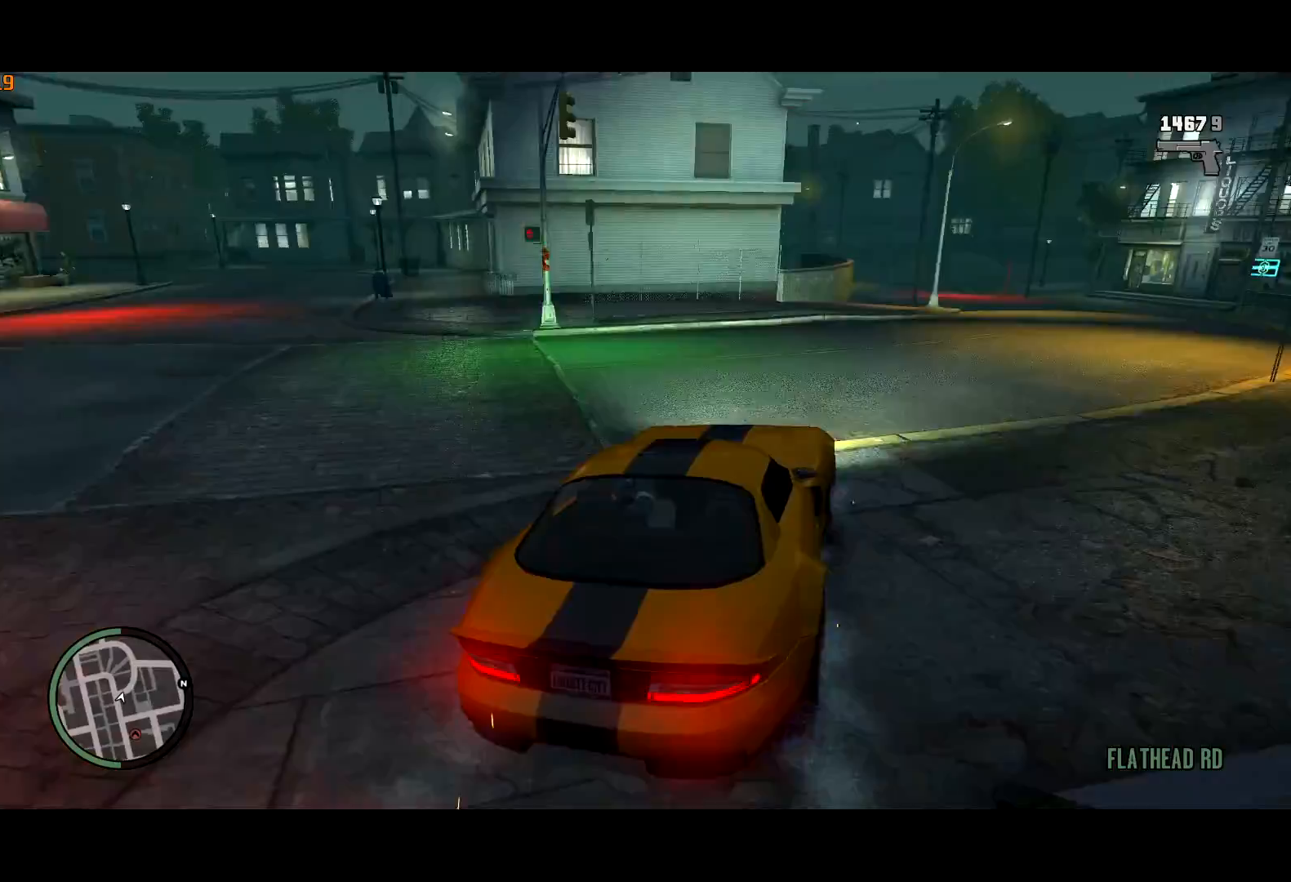
{"keys": ["d"], "mouse": [], "events": [[167, "d", "down"], [317, "d", "up"], [450, "d", "down"]]}
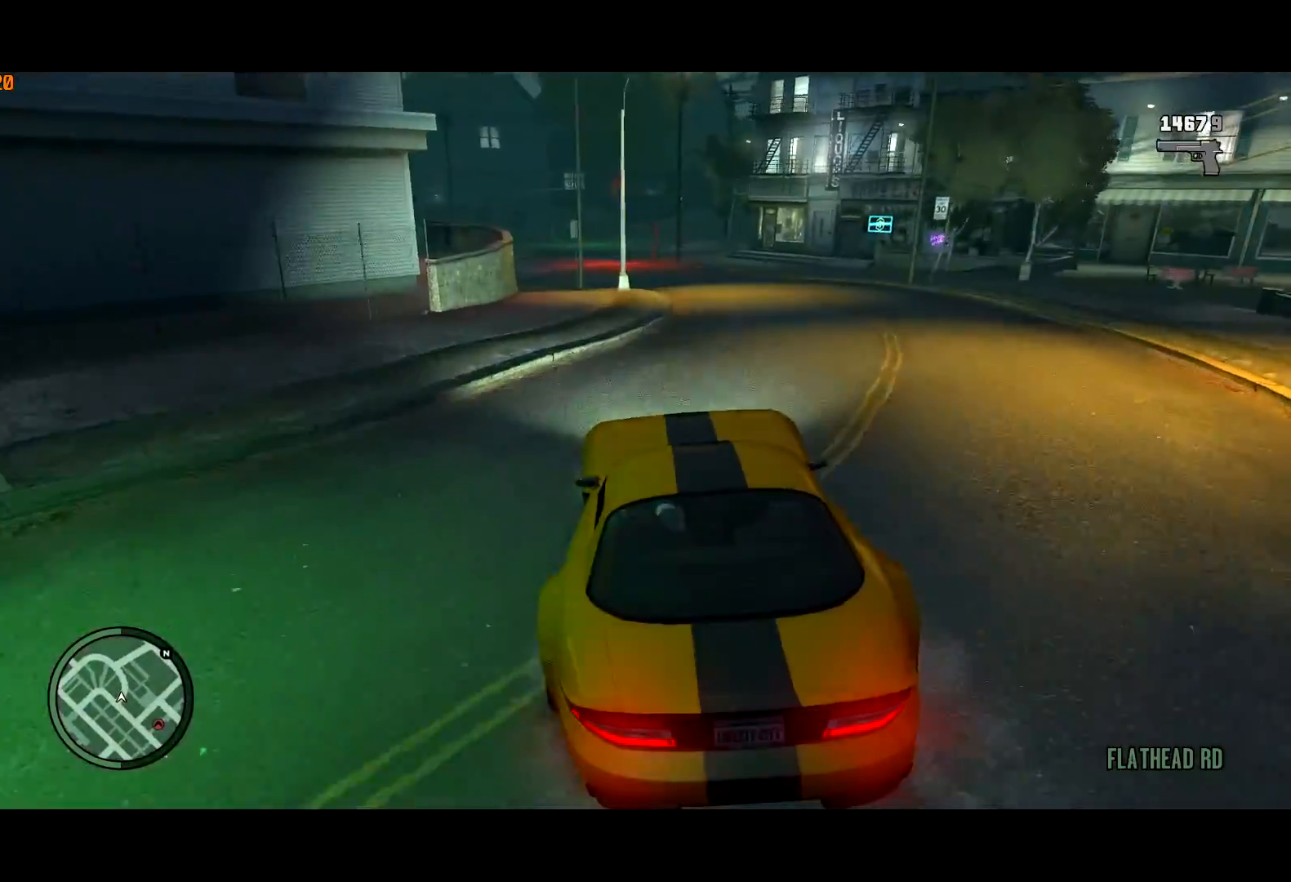
{"keys": ["w"], "mouse": [], "events": [[67, "w", "down"], [133, "d", "up"], [233, "d", "down"], [333, "d", "up"]]}
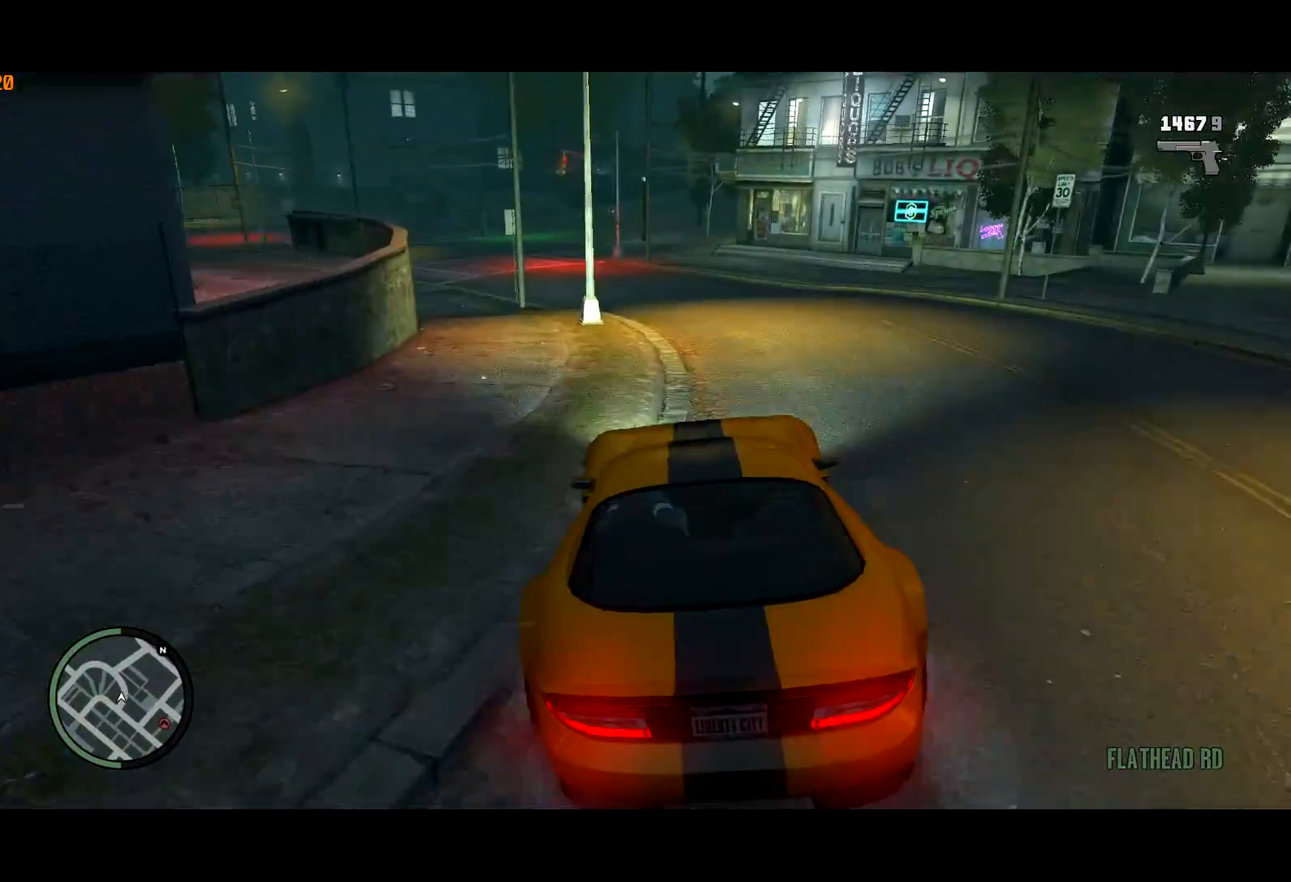
{"keys": ["a", "w"], "mouse": [], "events": [[50, "a", "down"], [150, "a", "up"], [467, "a", "down"]]}
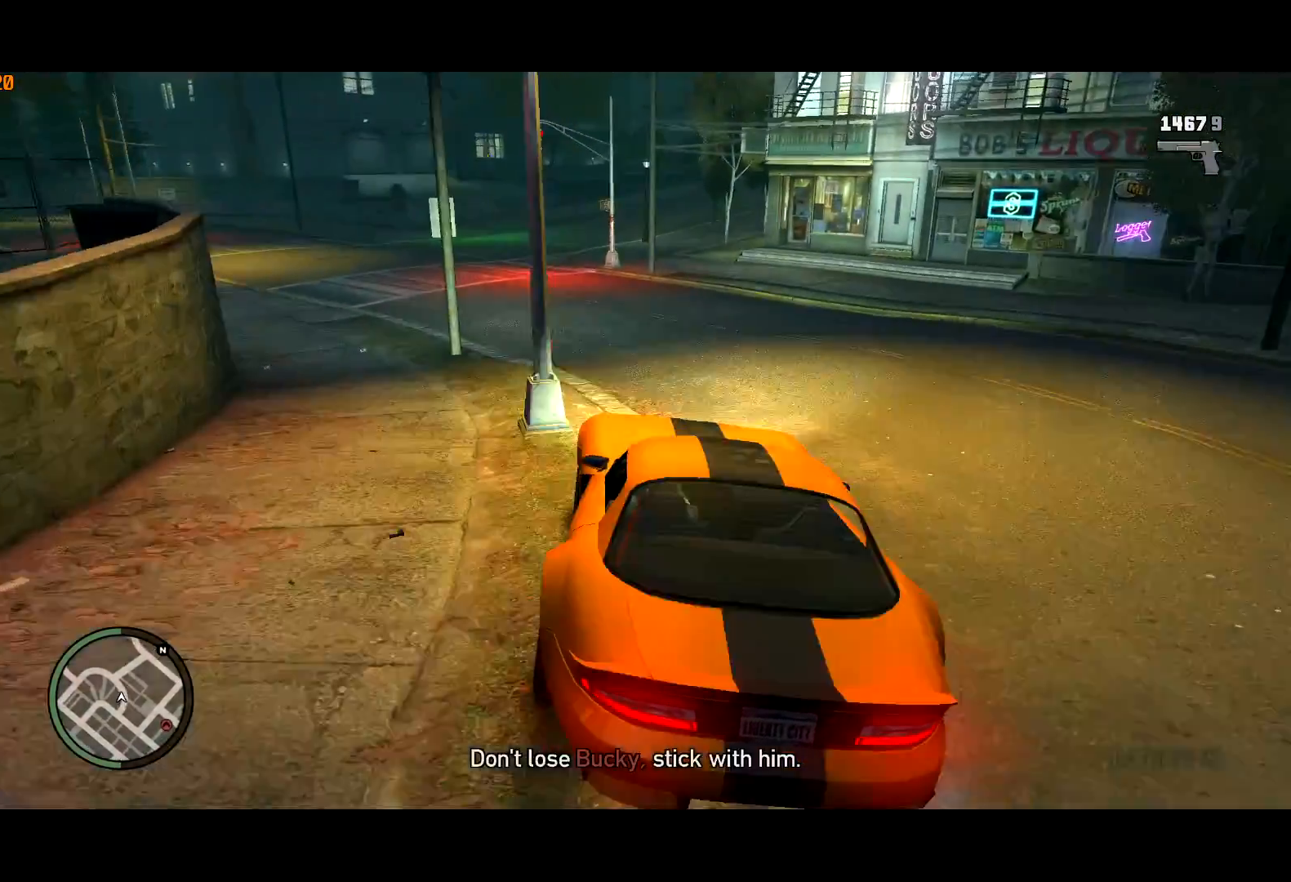
{"keys": [], "mouse": [], "events": [[67, "mouse_left", "down"], [117, "mouse_left", "up"], [317, "a", "up"], [400, "w", "up"]]}
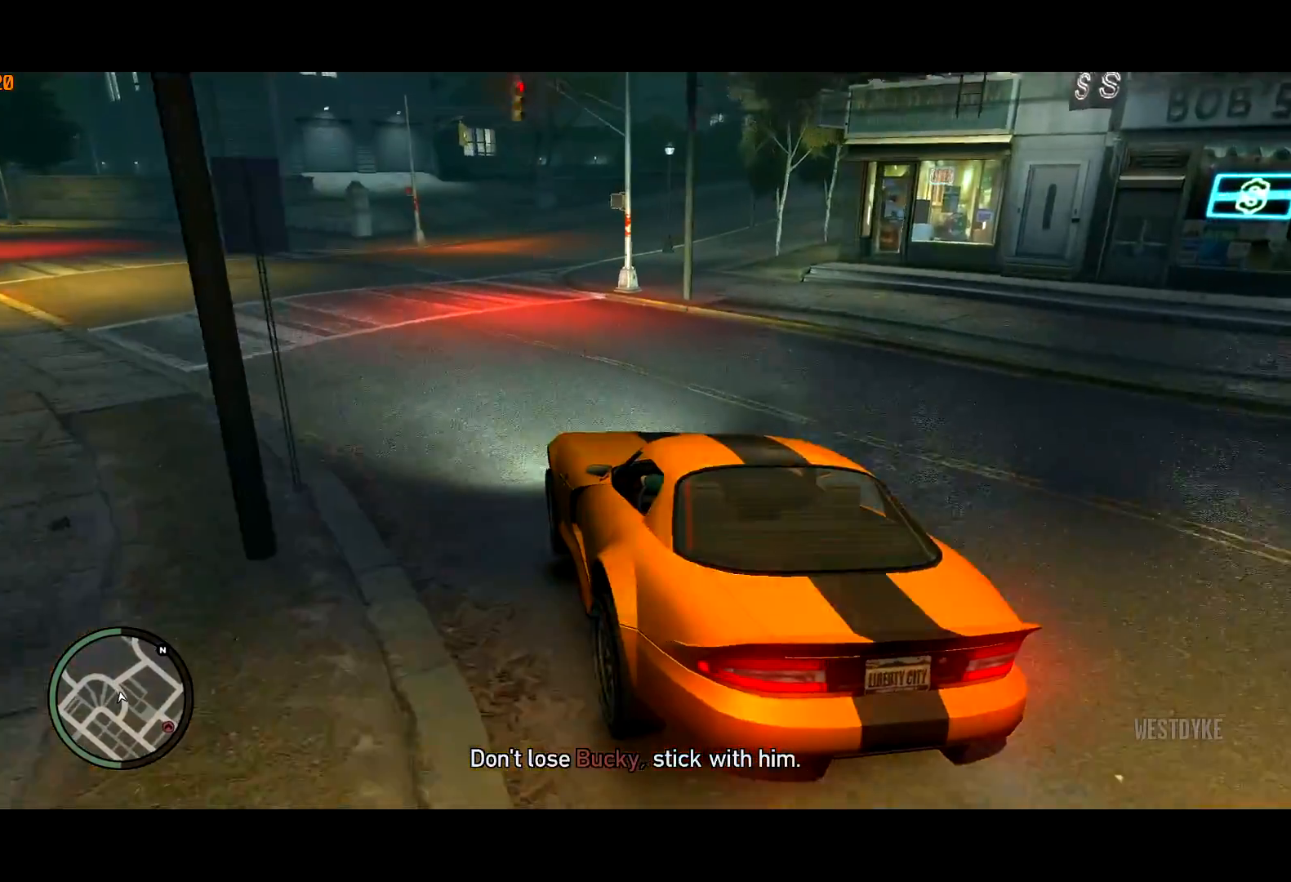
{"keys": ["d"], "mouse": [], "events": [[133, "d", "down"], [283, "d", "up"], [417, "d", "down"]]}
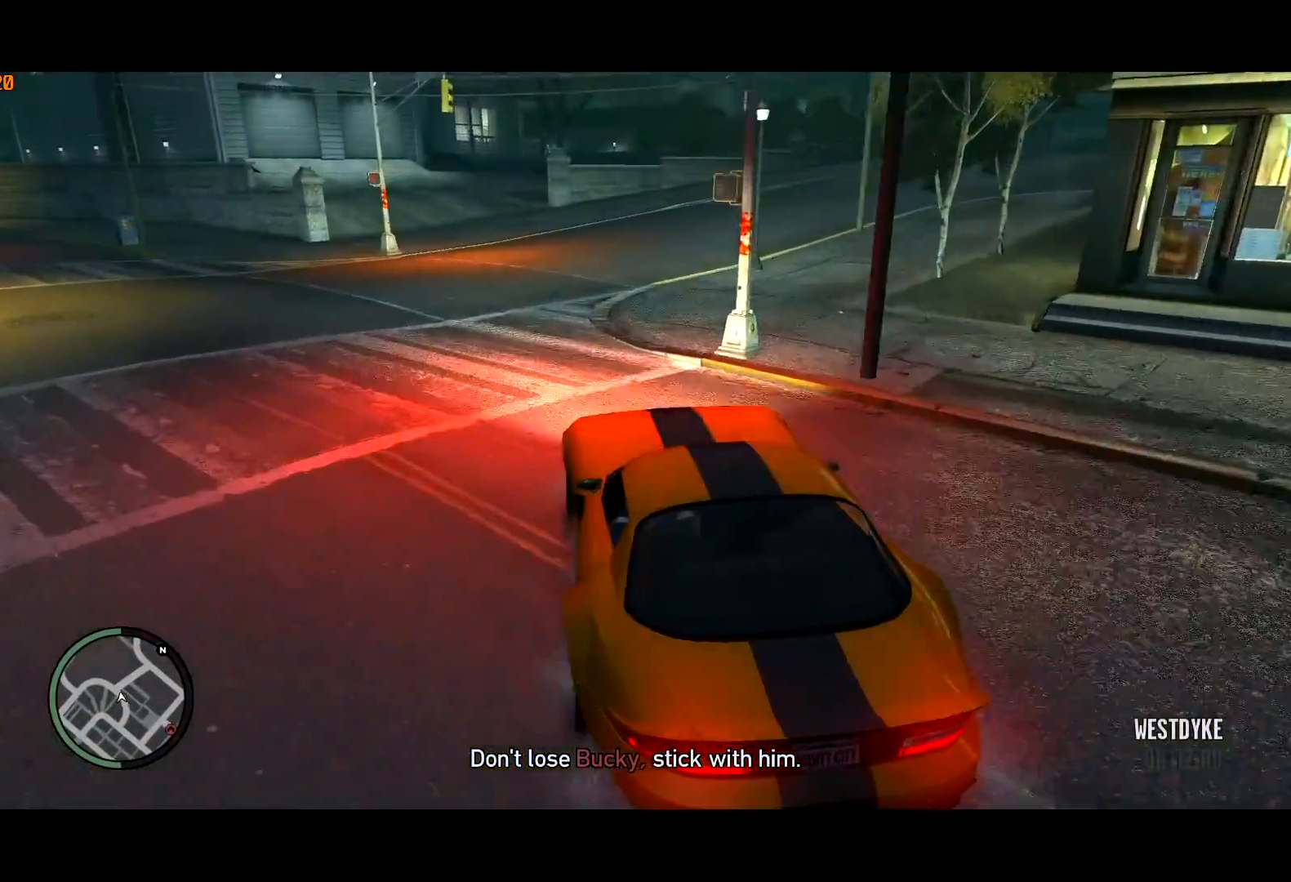
{"keys": ["d"], "mouse": [], "events": [[350, "w", "down"], [400, "w", "up"]]}
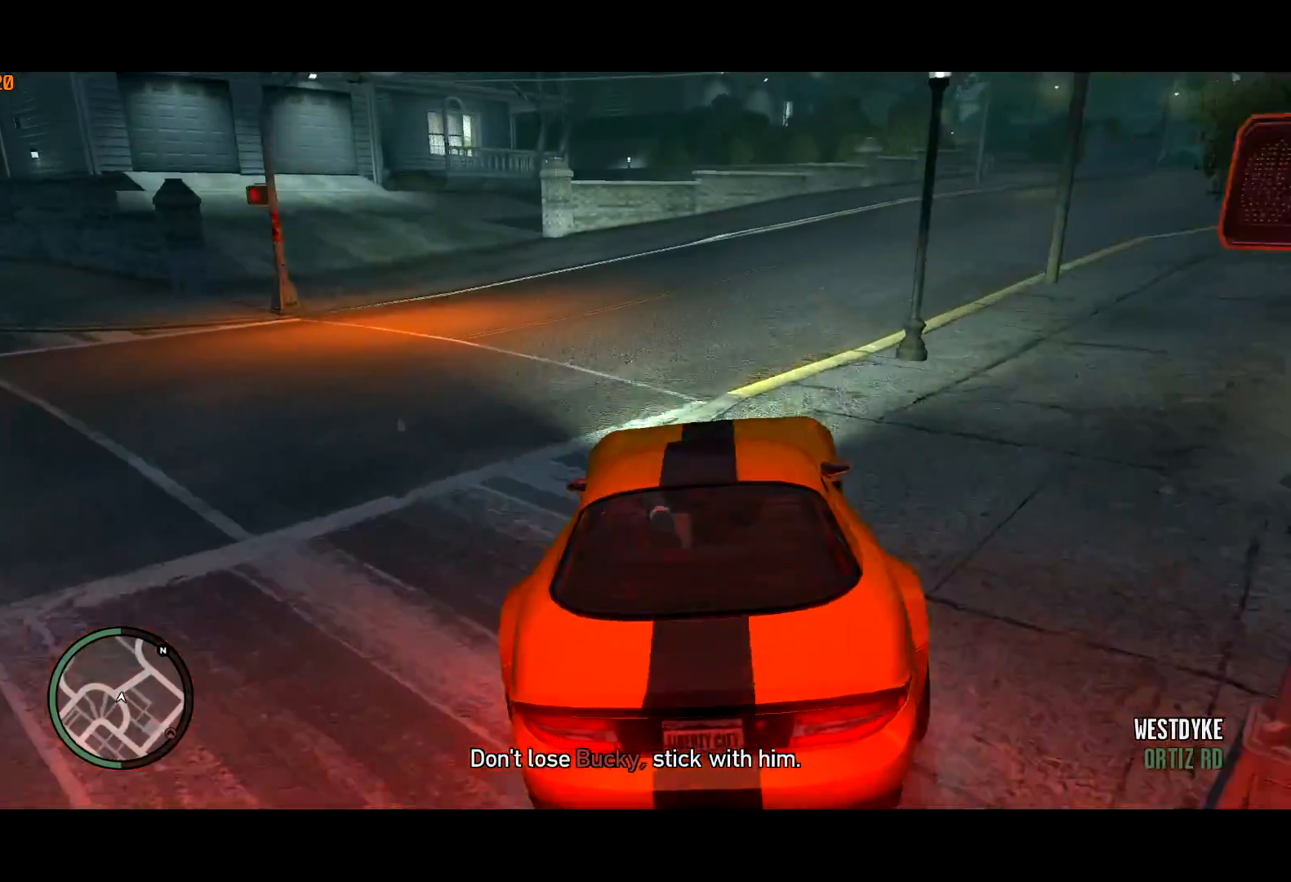
{"keys": ["w"], "mouse": [], "events": [[167, "w", "down"], [500, "d", "up"]]}
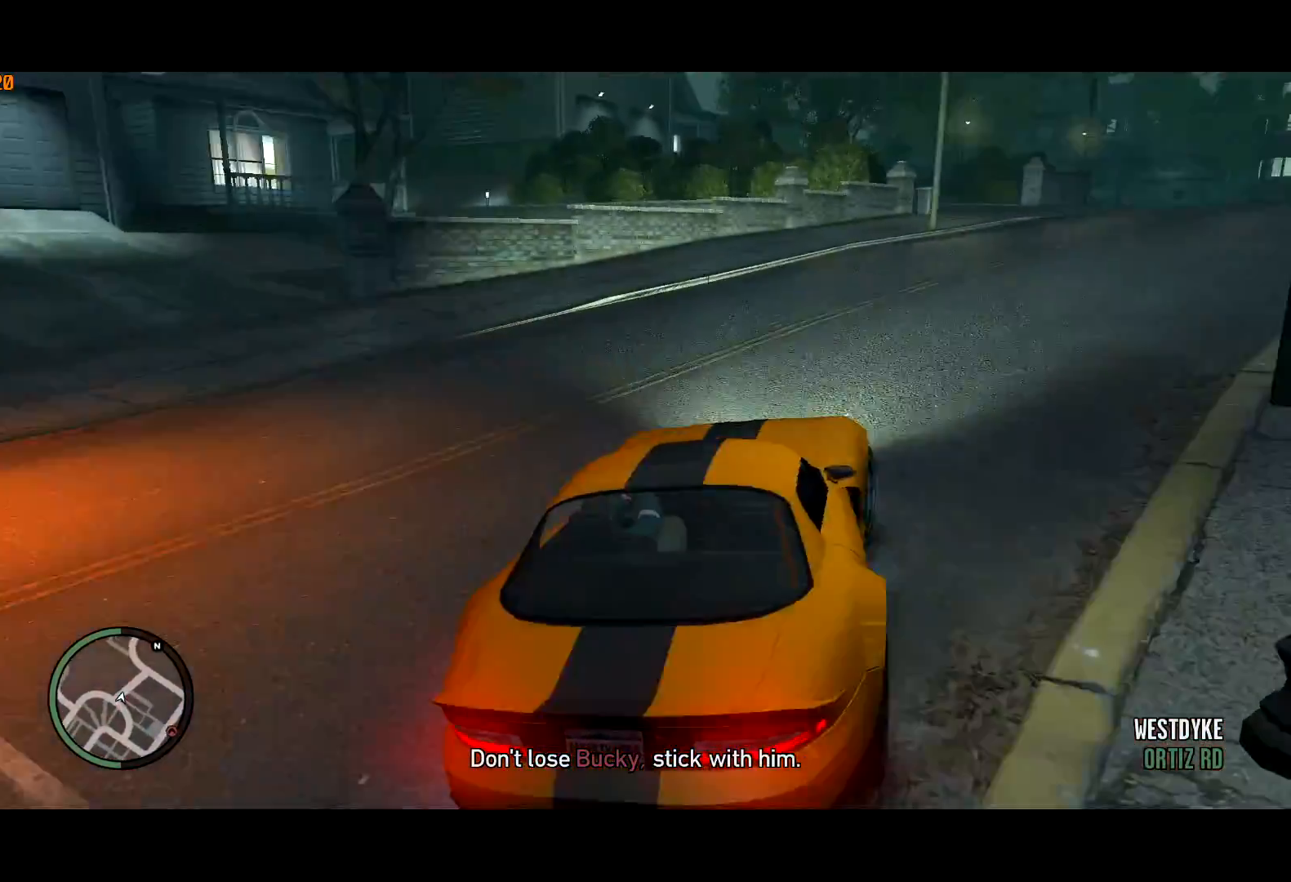
{"keys": ["d", "w"], "mouse": [], "events": [[100, "d", "down"], [183, "d", "up"], [283, "d", "down"], [367, "d", "up"], [467, "d", "down"]]}
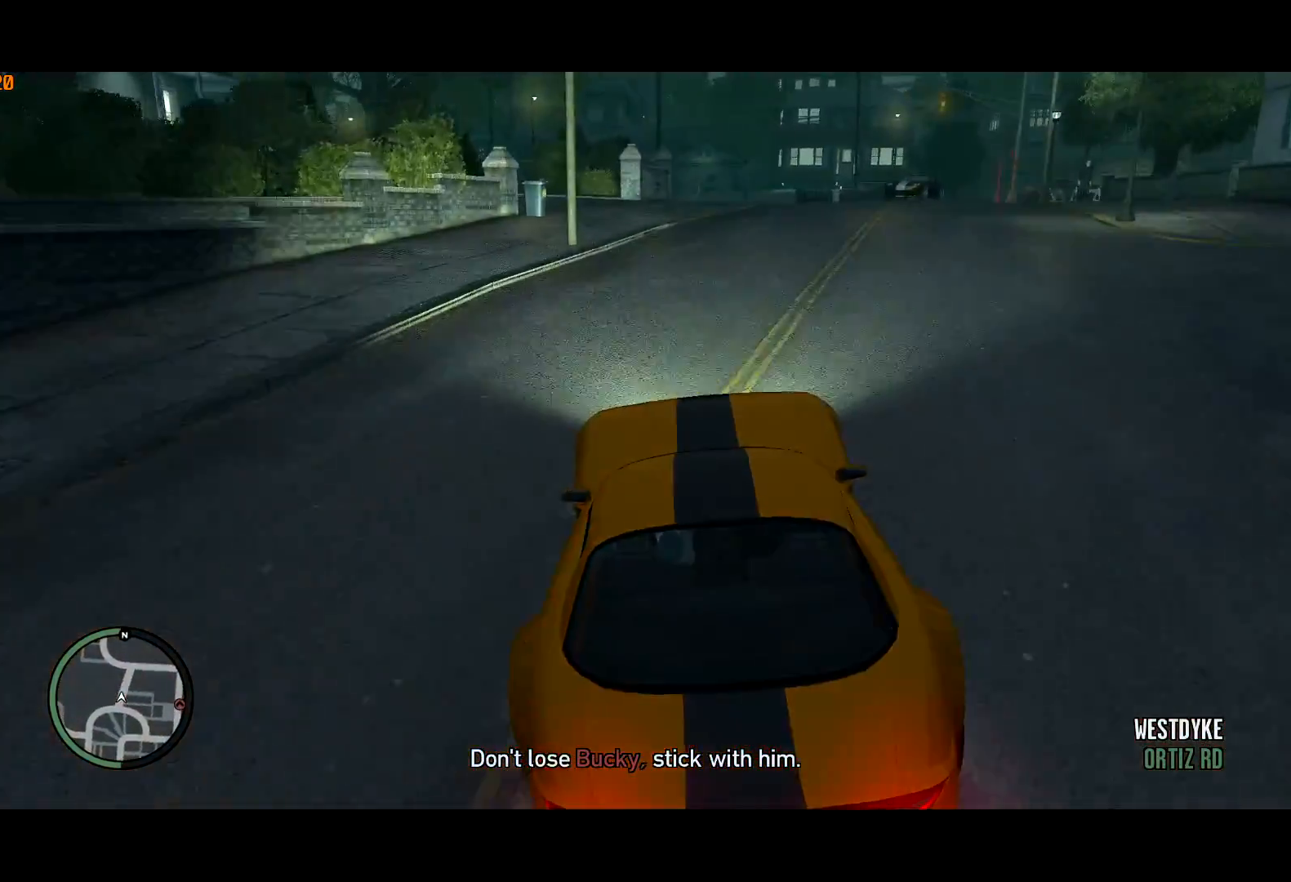
{"keys": ["w"], "mouse": [], "events": [[200, "d", "up"], [250, "mouse_left", "down"], [300, "mouse_left", "up"]]}
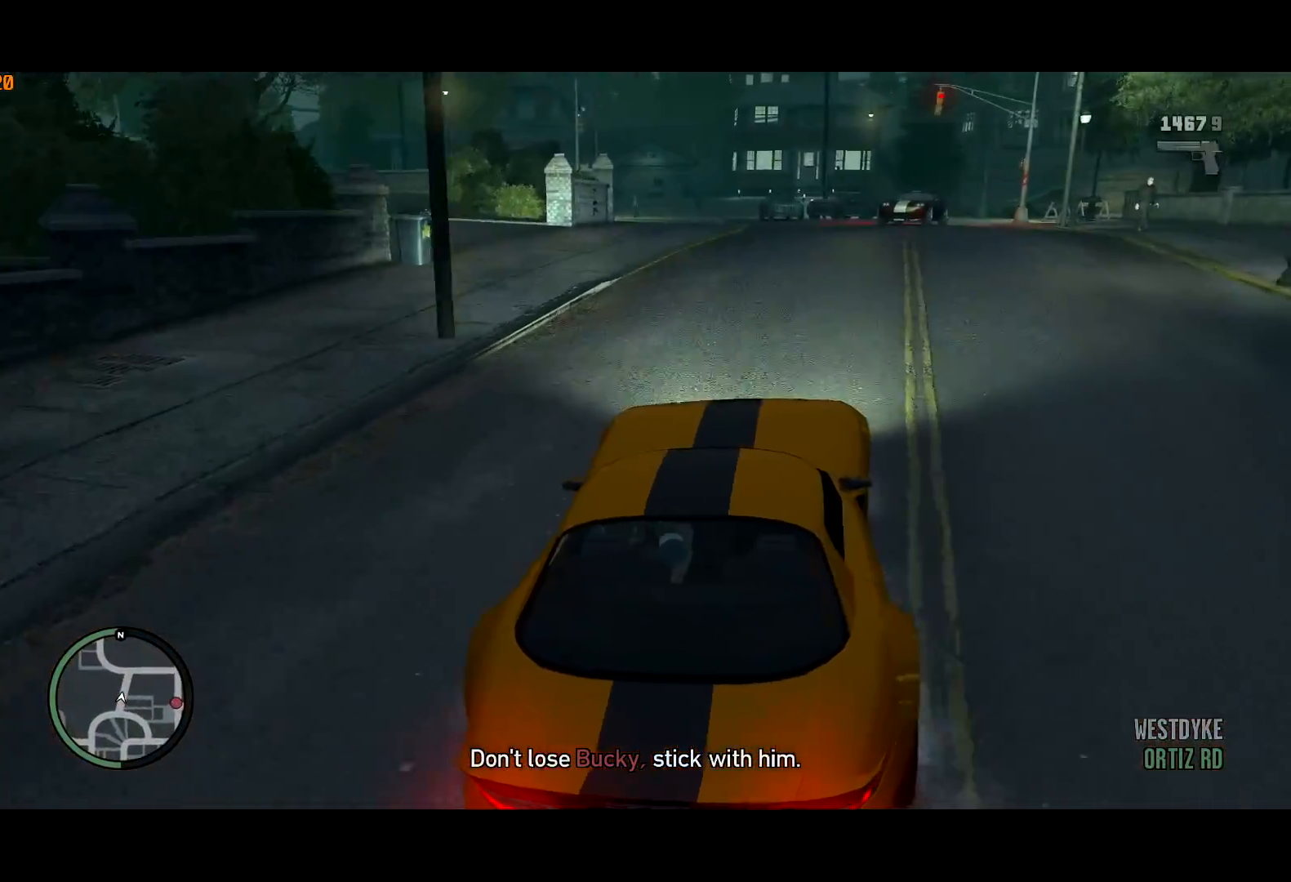
{"keys": ["w"], "mouse": [], "events": [[267, "a", "down"], [417, "a", "up"]]}
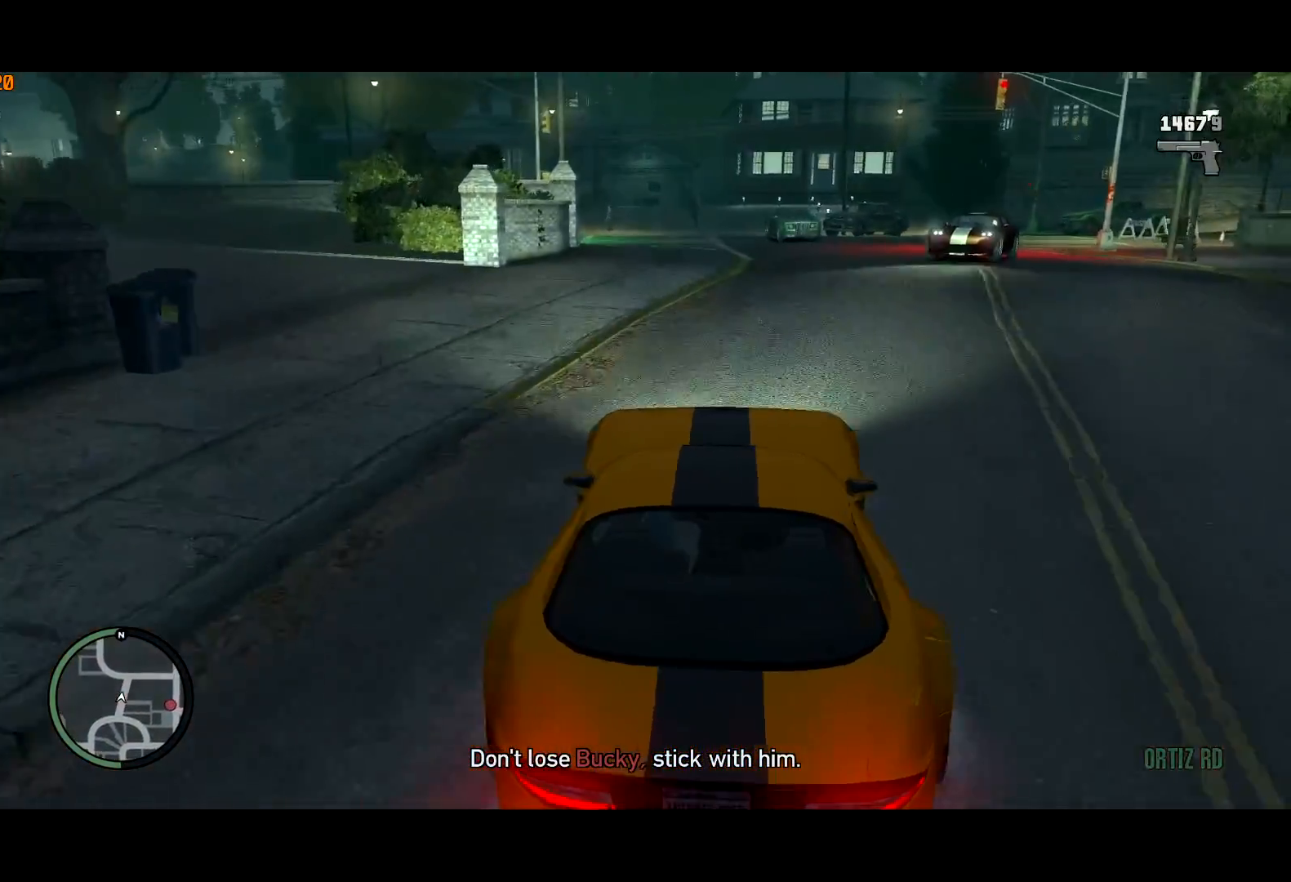
{"keys": ["w"], "mouse": [], "events": []}
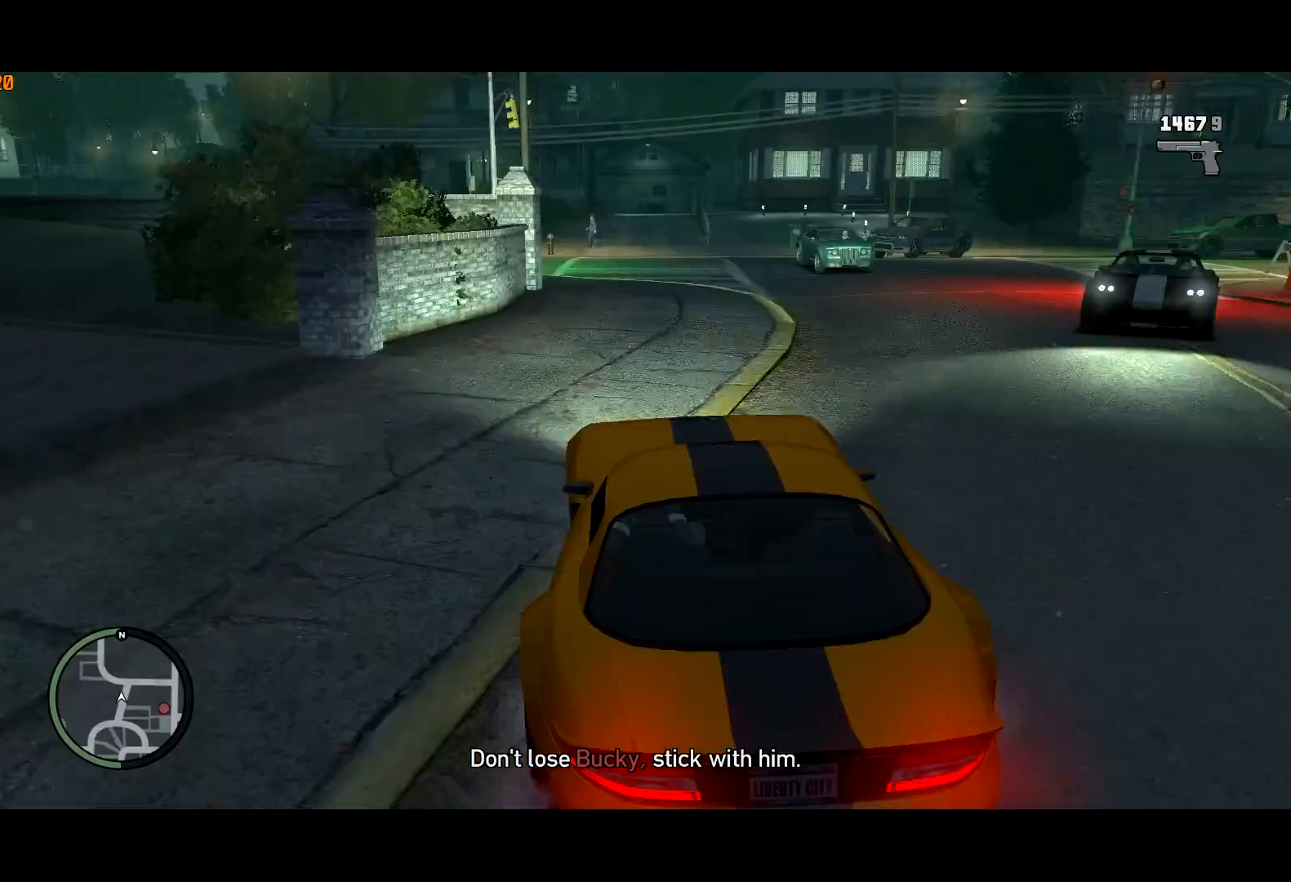
{"keys": ["w"], "mouse": [], "events": [[317, "a", "down"], [433, "a", "up"]]}
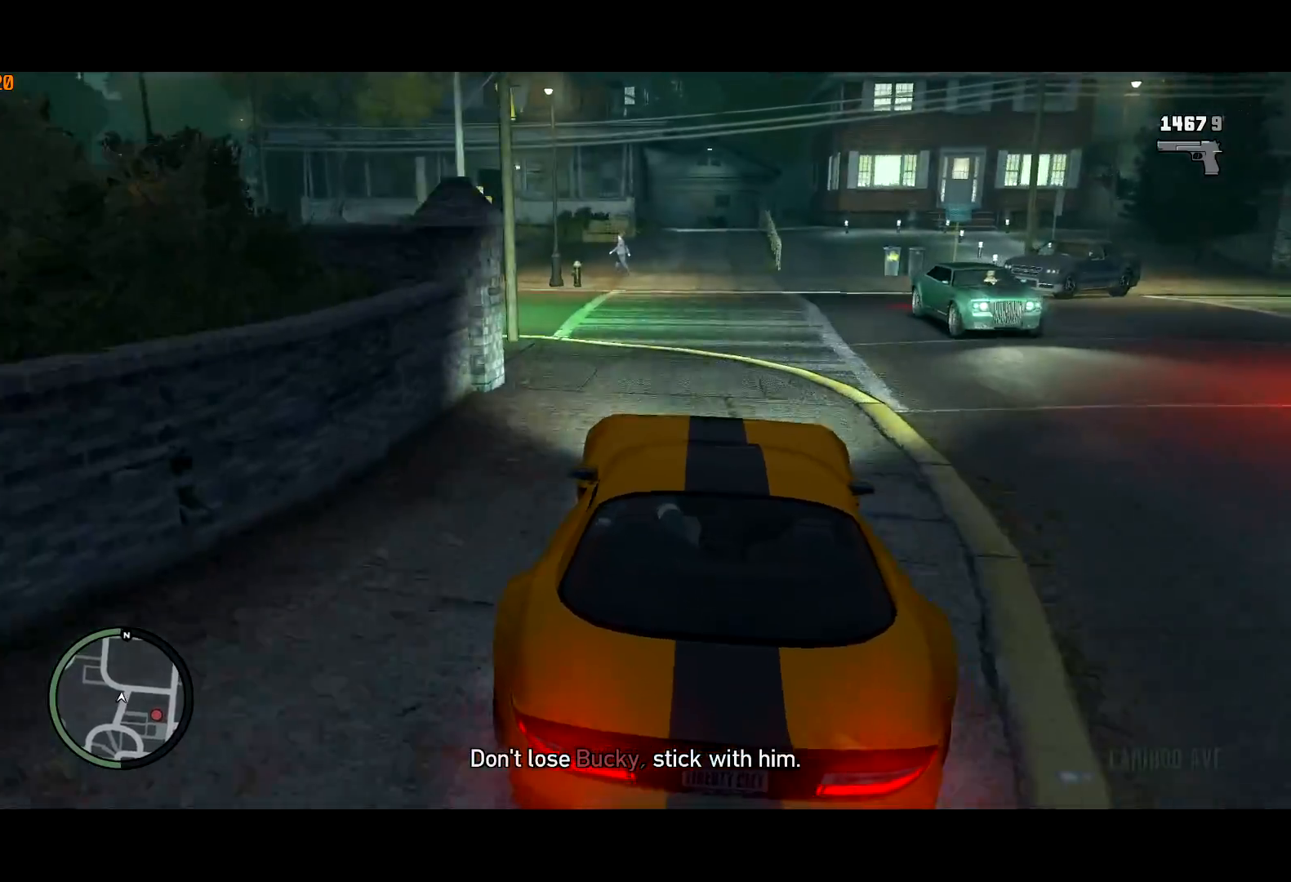
{"keys": [], "mouse": [], "events": [[267, "a", "down"], [300, "w", "up"], [500, "a", "up"]]}
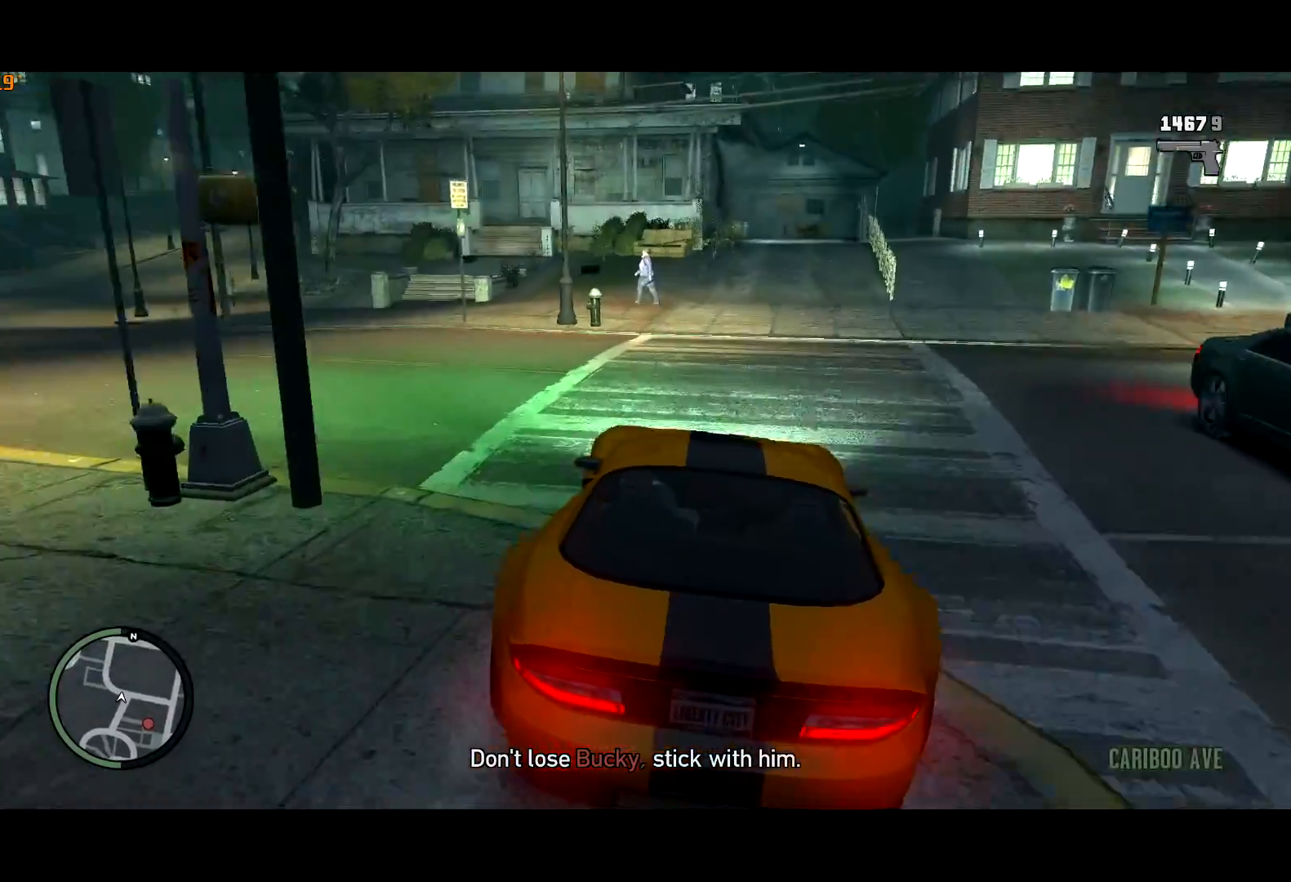
{"keys": ["a"], "mouse": [], "events": [[333, "a", "down"]]}
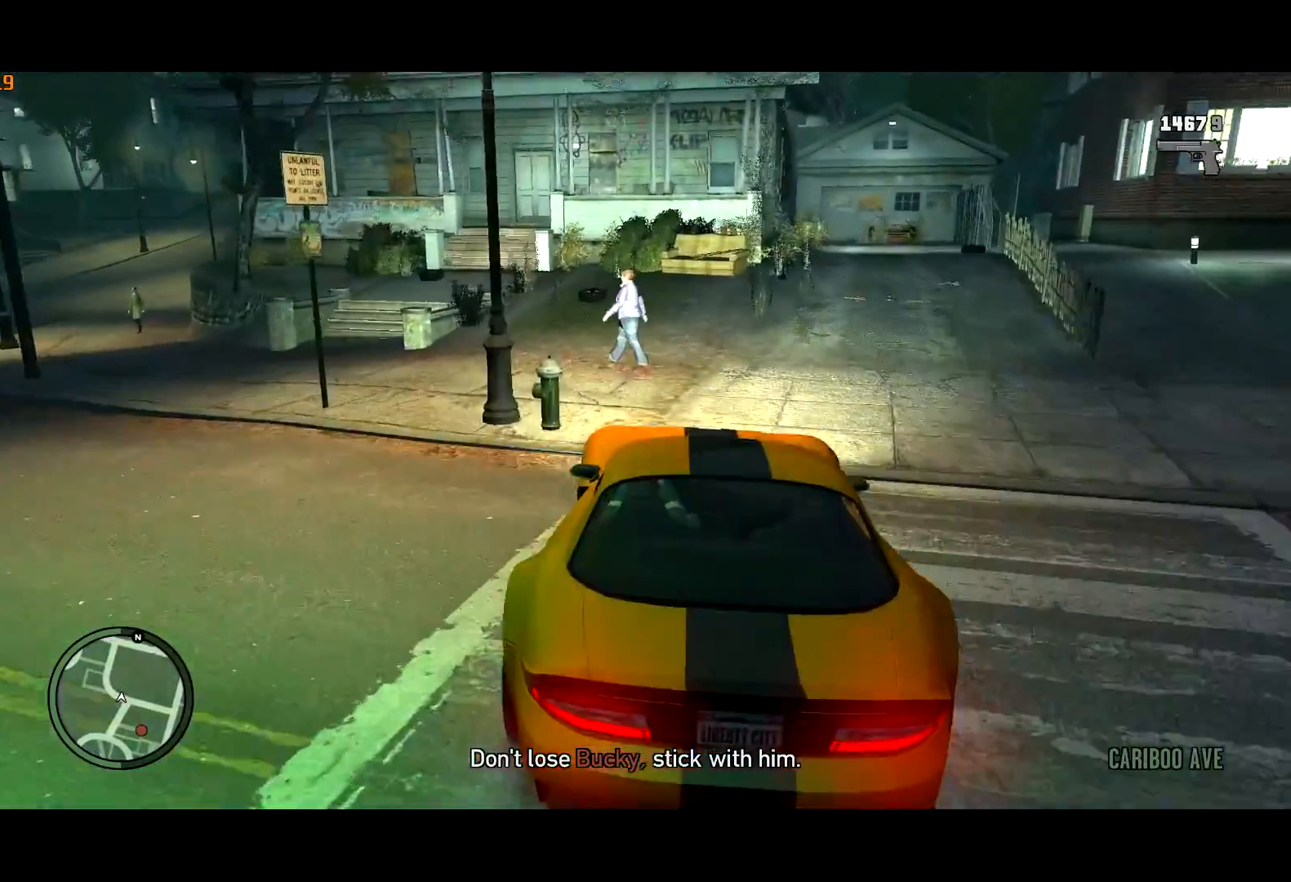
{"keys": ["w"], "mouse": [], "events": [[33, "w", "down"], [50, "a", "up"], [250, "d", "down"], [333, "d", "up"]]}
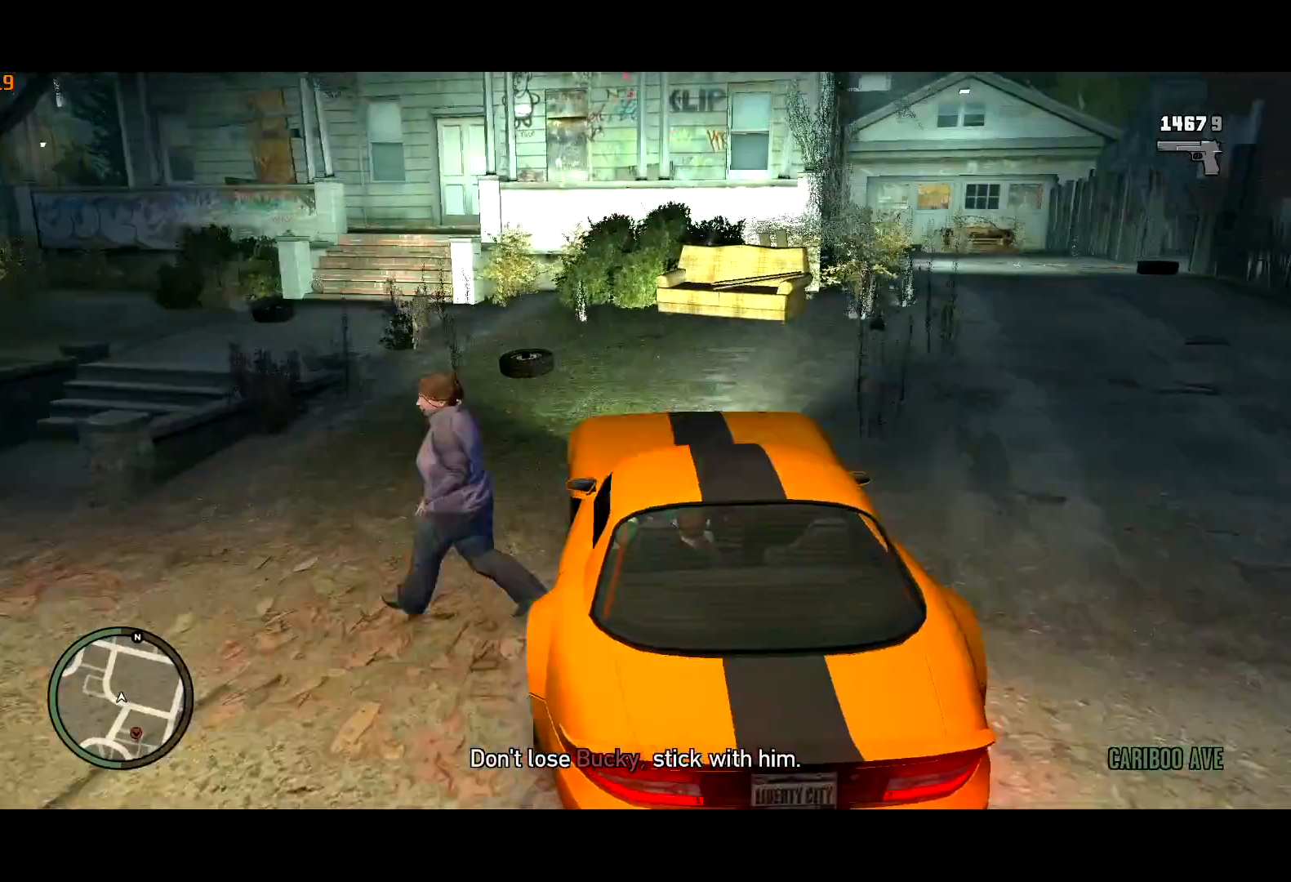
{"keys": ["d"], "mouse": [], "events": [[33, "w", "up"], [83, "d", "down"]]}